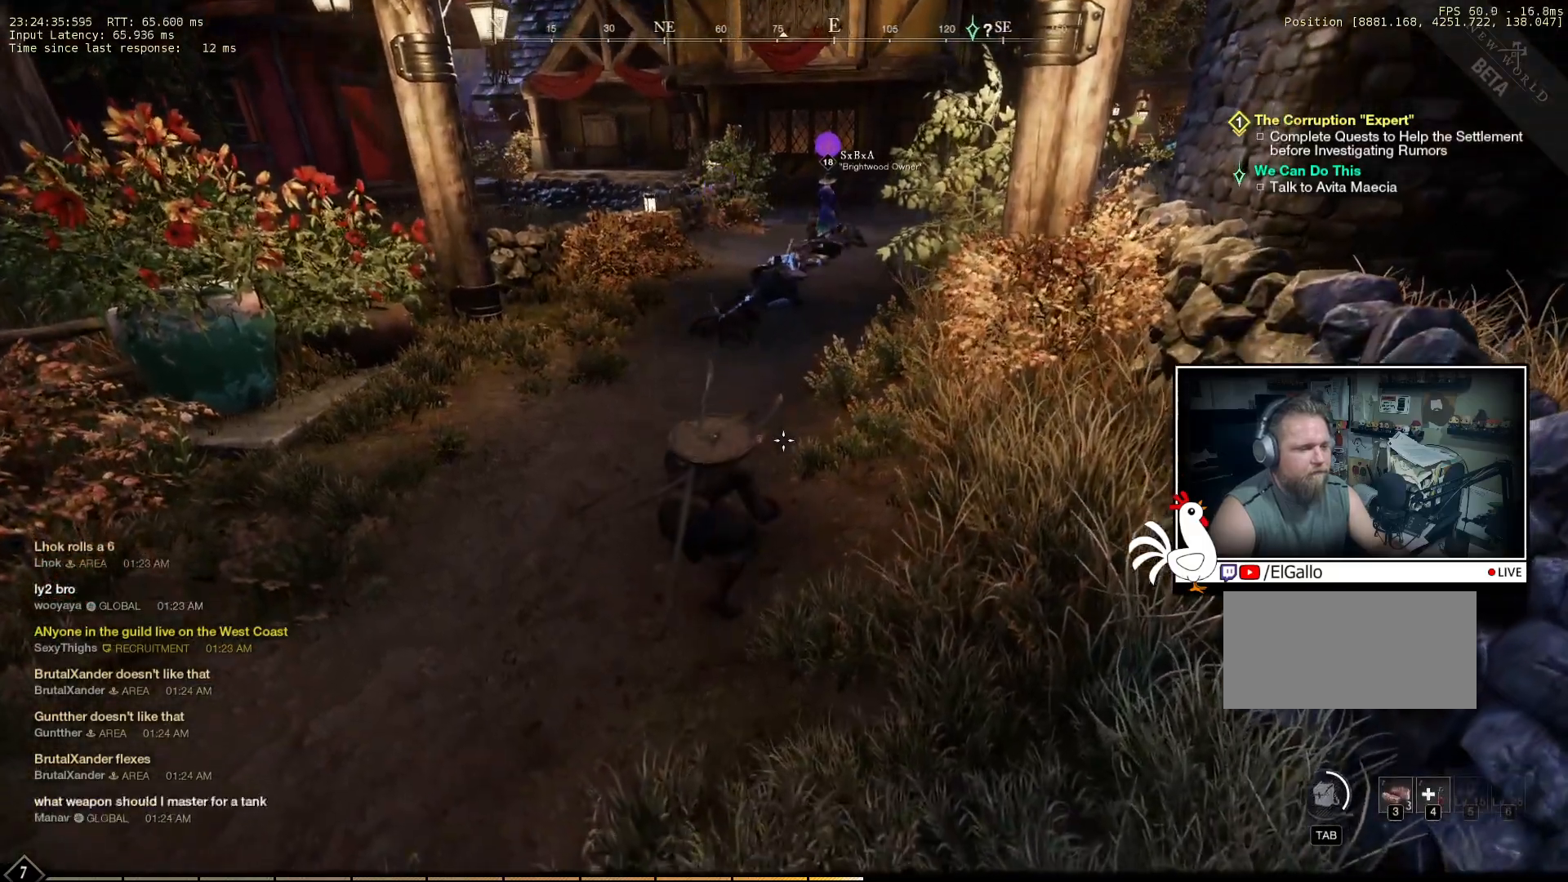
Gameplay with keyboard and mouse; each line is a JSON object with the keys and mouse buttons held at the frame after it. "events" lists presses ("down") and releases ("up") of "a", "ctrl", "d", "e", "q", "s", "shift", "space", "w", "mouse_left", "mouse_wheel", "mouse_right", "mouse_mb4" and "mouse_mb5" between this image and that frame as [ms after this image, input, new state], when the widget could be followed in between. "mouse_left", "mouse_wheel", "mouse_right", "mouse_mb4", "mouse_mb5" = the "left", "wheel", "right", "mb4", "mb5" buttons of the "mouse" list. No other keys are recorded. "wheel" means that the mouse wheel is clicked or scrolled. Mouse movement is not recorded.
{"keys": ["w"], "mouse": [], "events": [[483, "w", "down"]]}
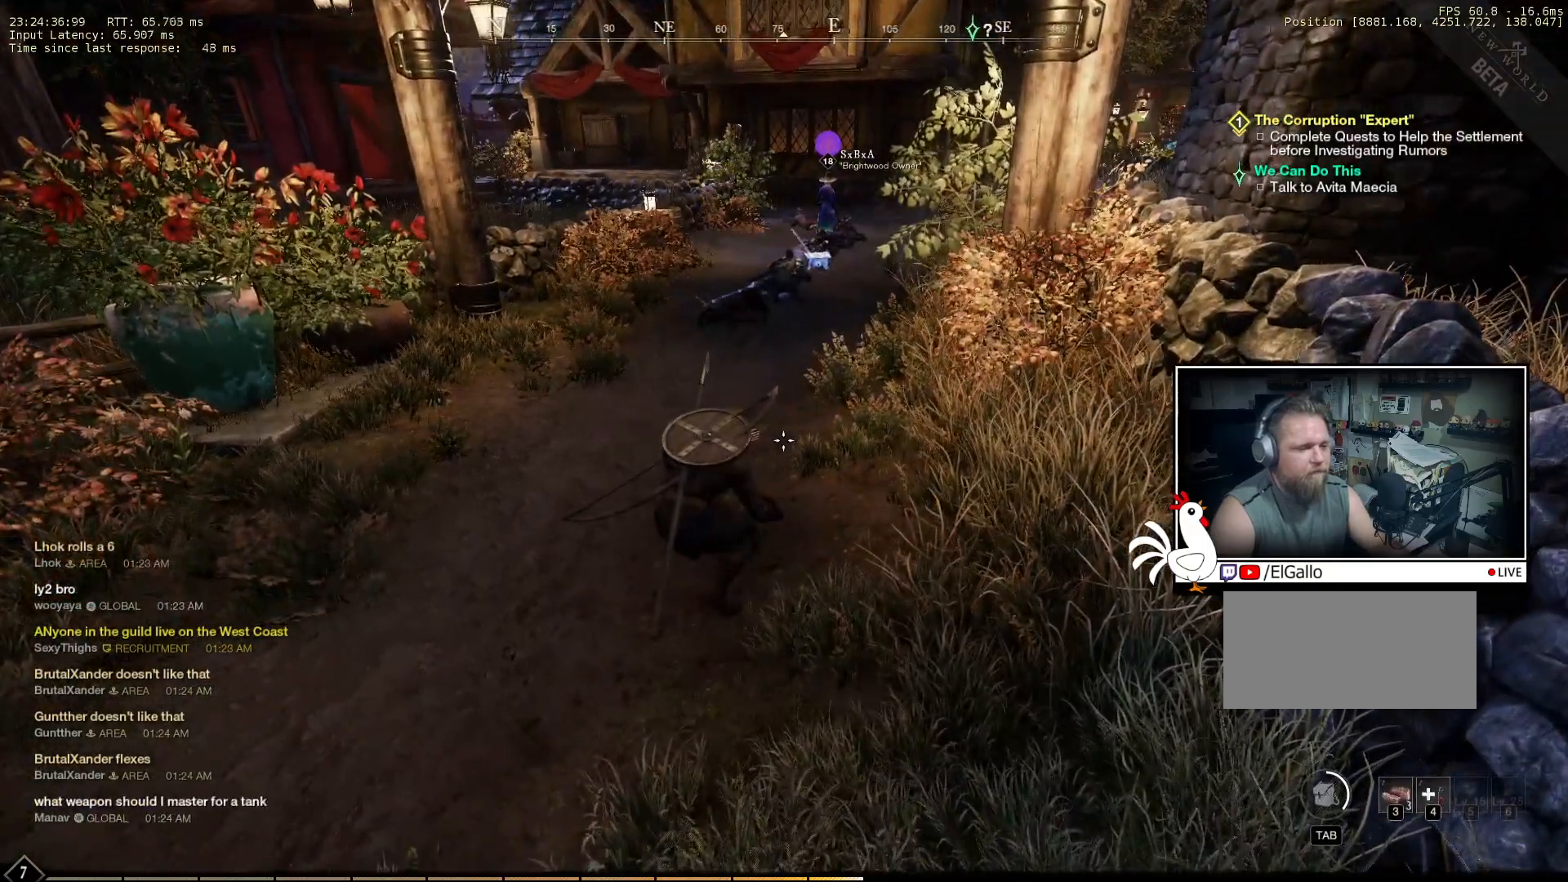
{"keys": ["w"], "mouse": [], "events": []}
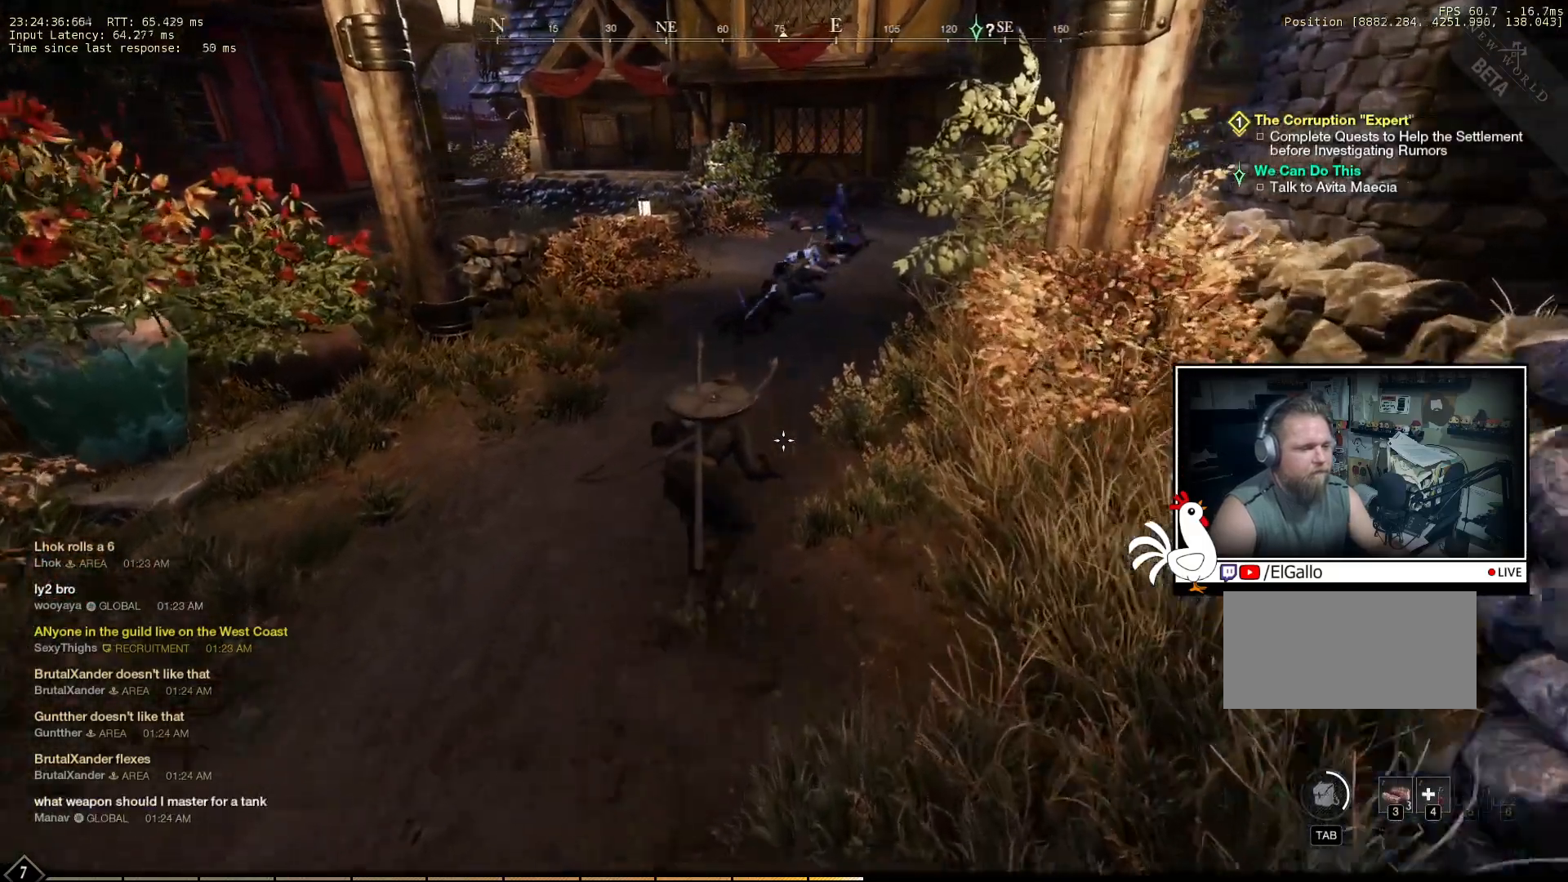
{"keys": ["w"], "mouse": [], "events": []}
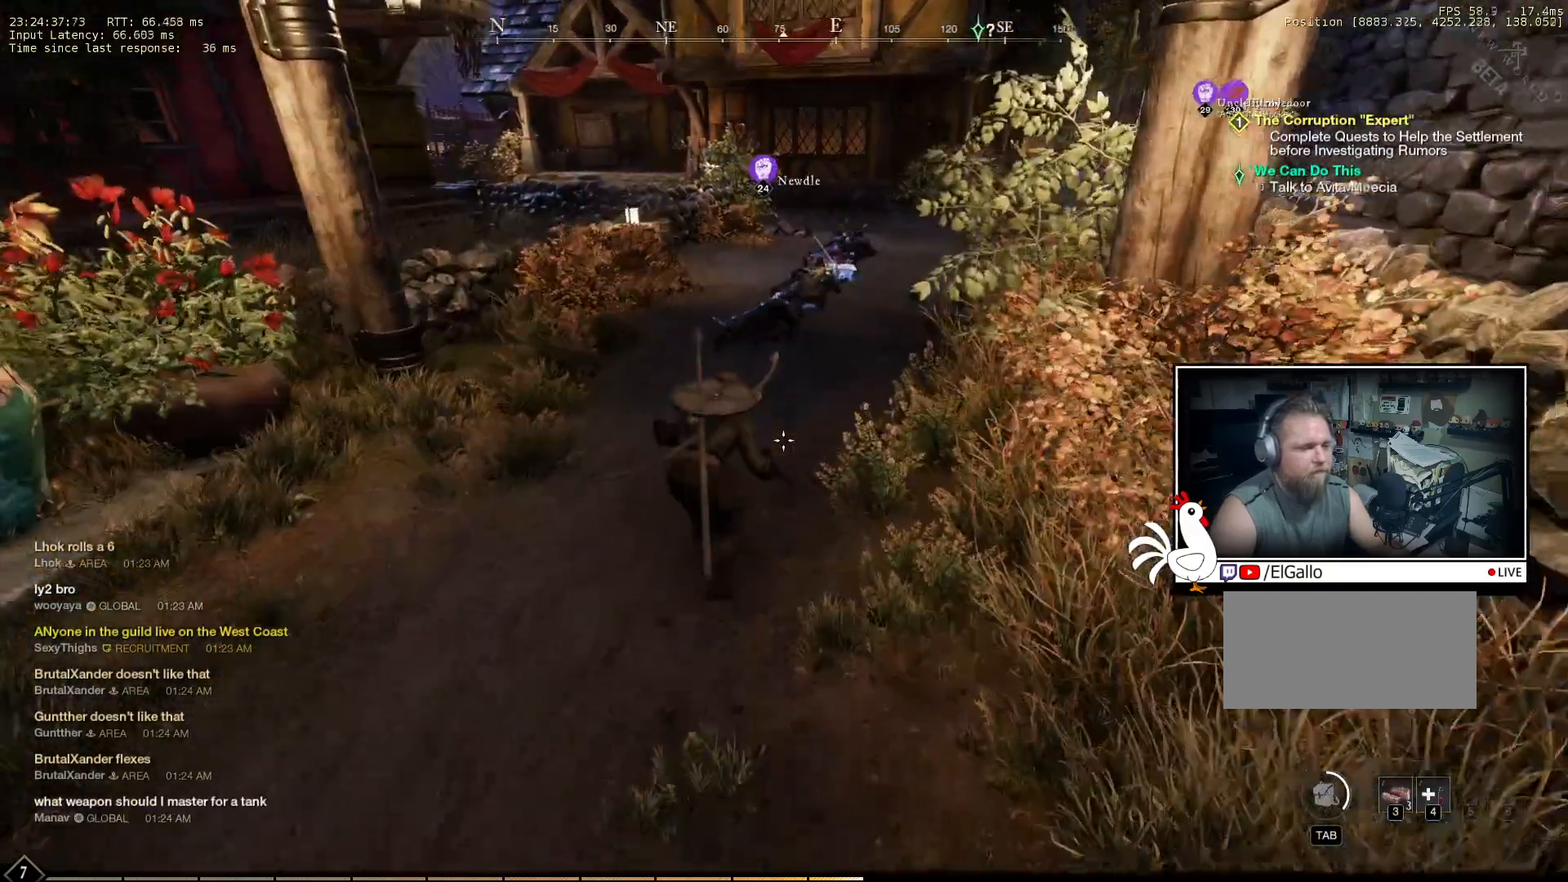
{"keys": [], "mouse": [], "events": [[333, "w", "up"]]}
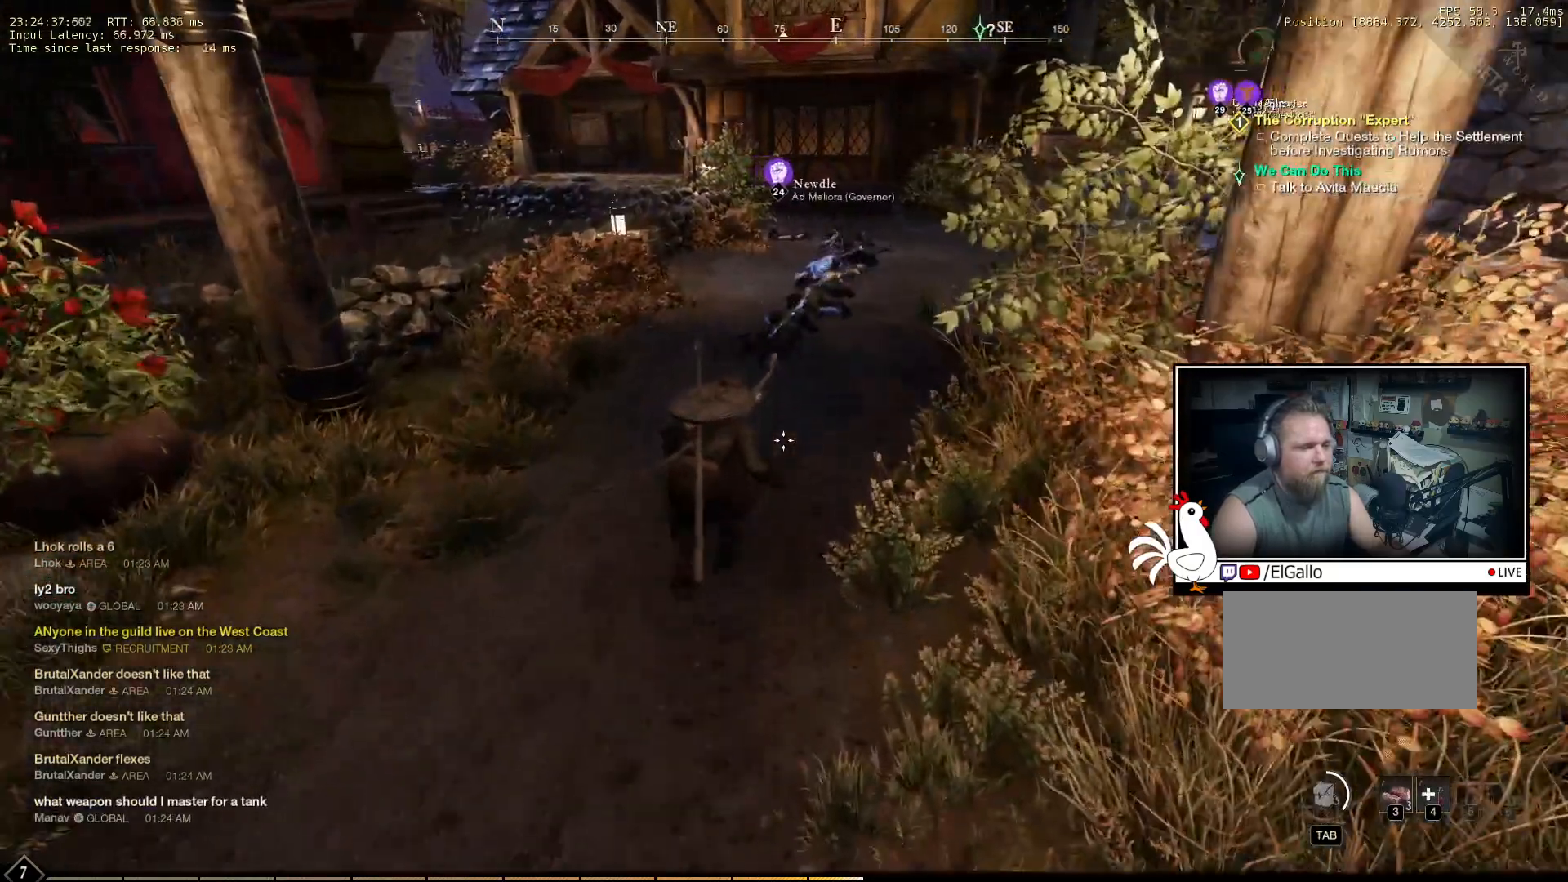
{"keys": [], "mouse": [], "events": []}
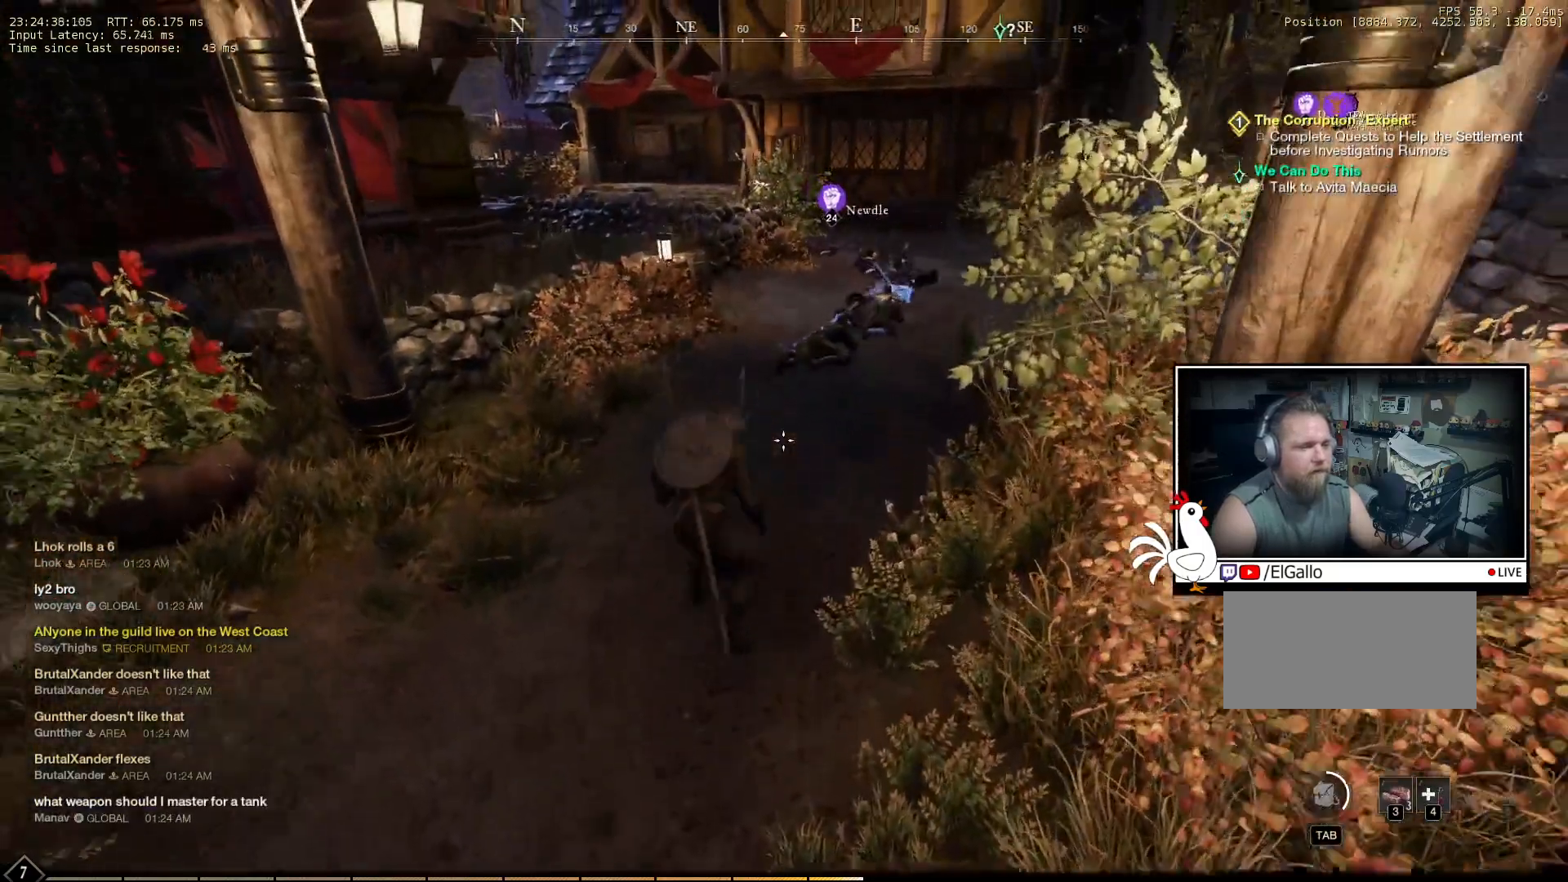
{"keys": ["space"], "mouse": [], "events": [[383, "space", "down"]]}
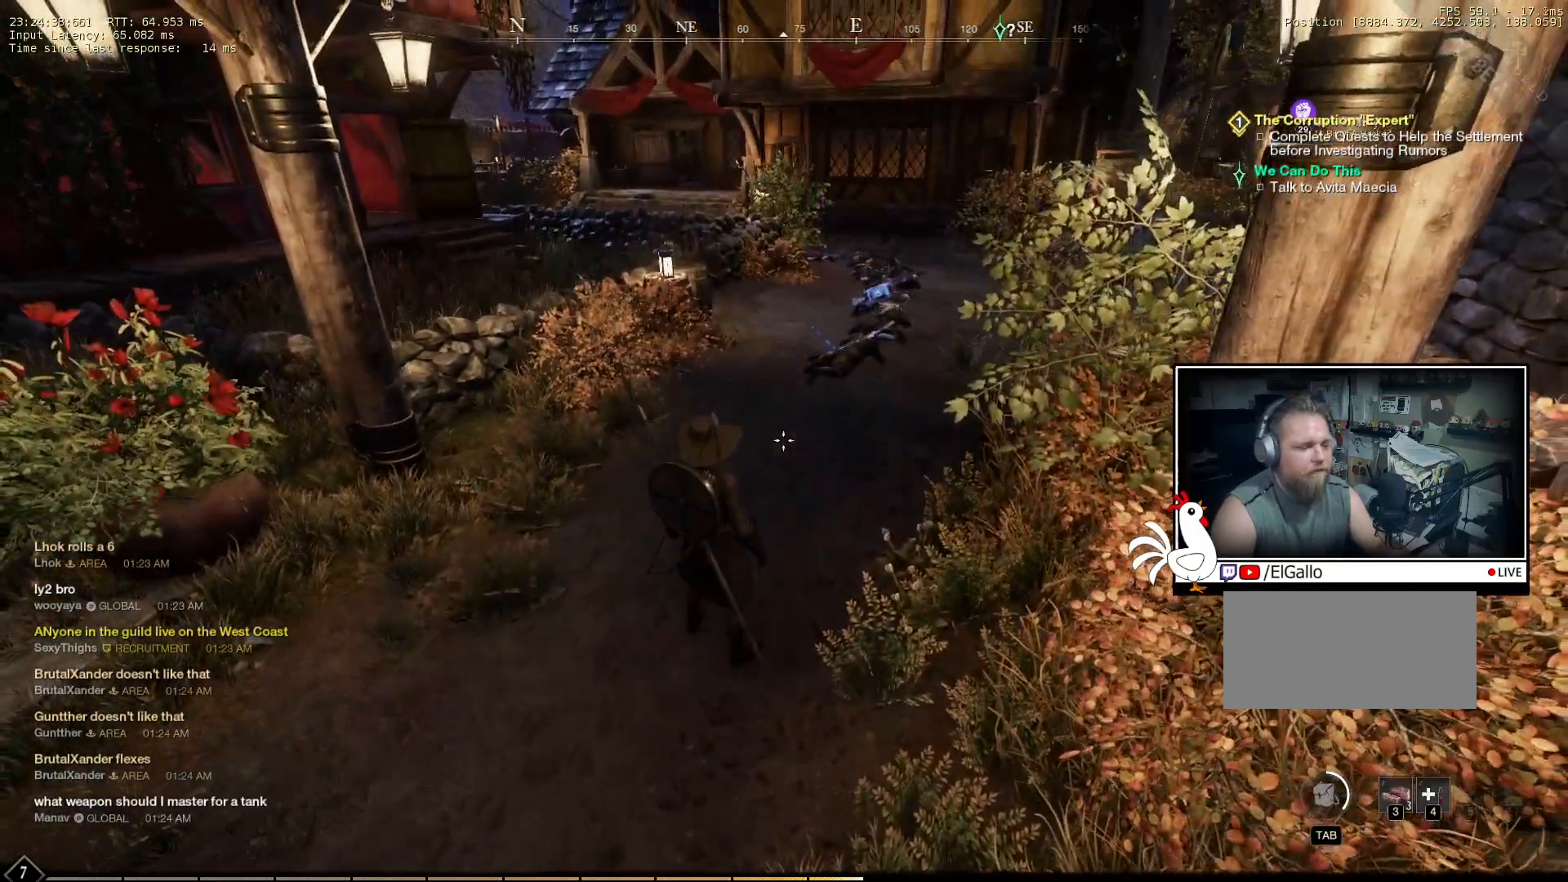
{"keys": [], "mouse": [], "events": [[133, "space", "up"]]}
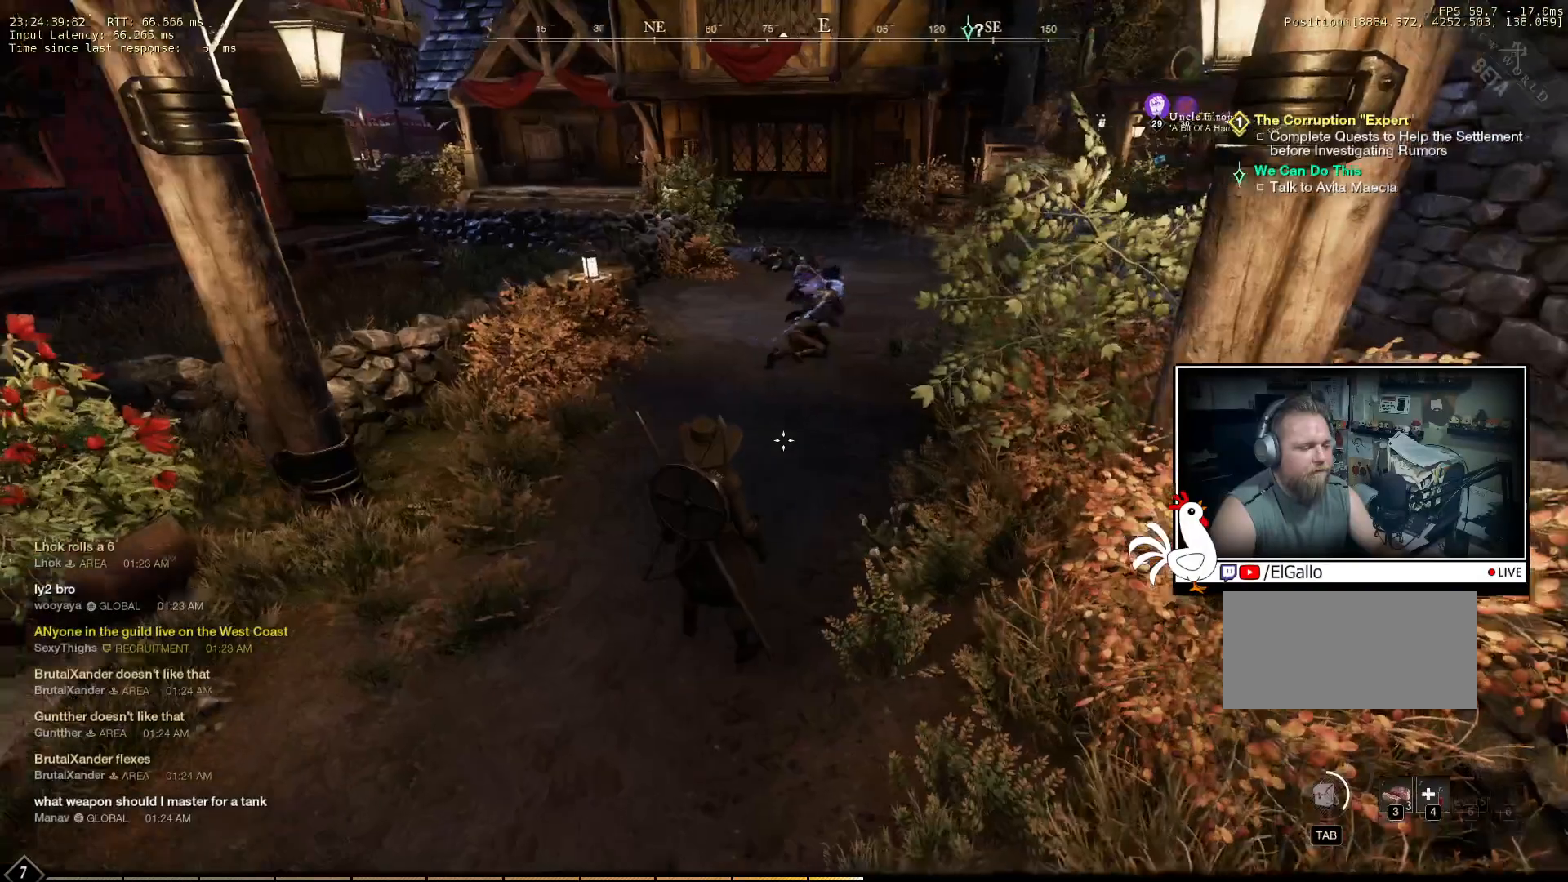
{"keys": [], "mouse": [], "events": []}
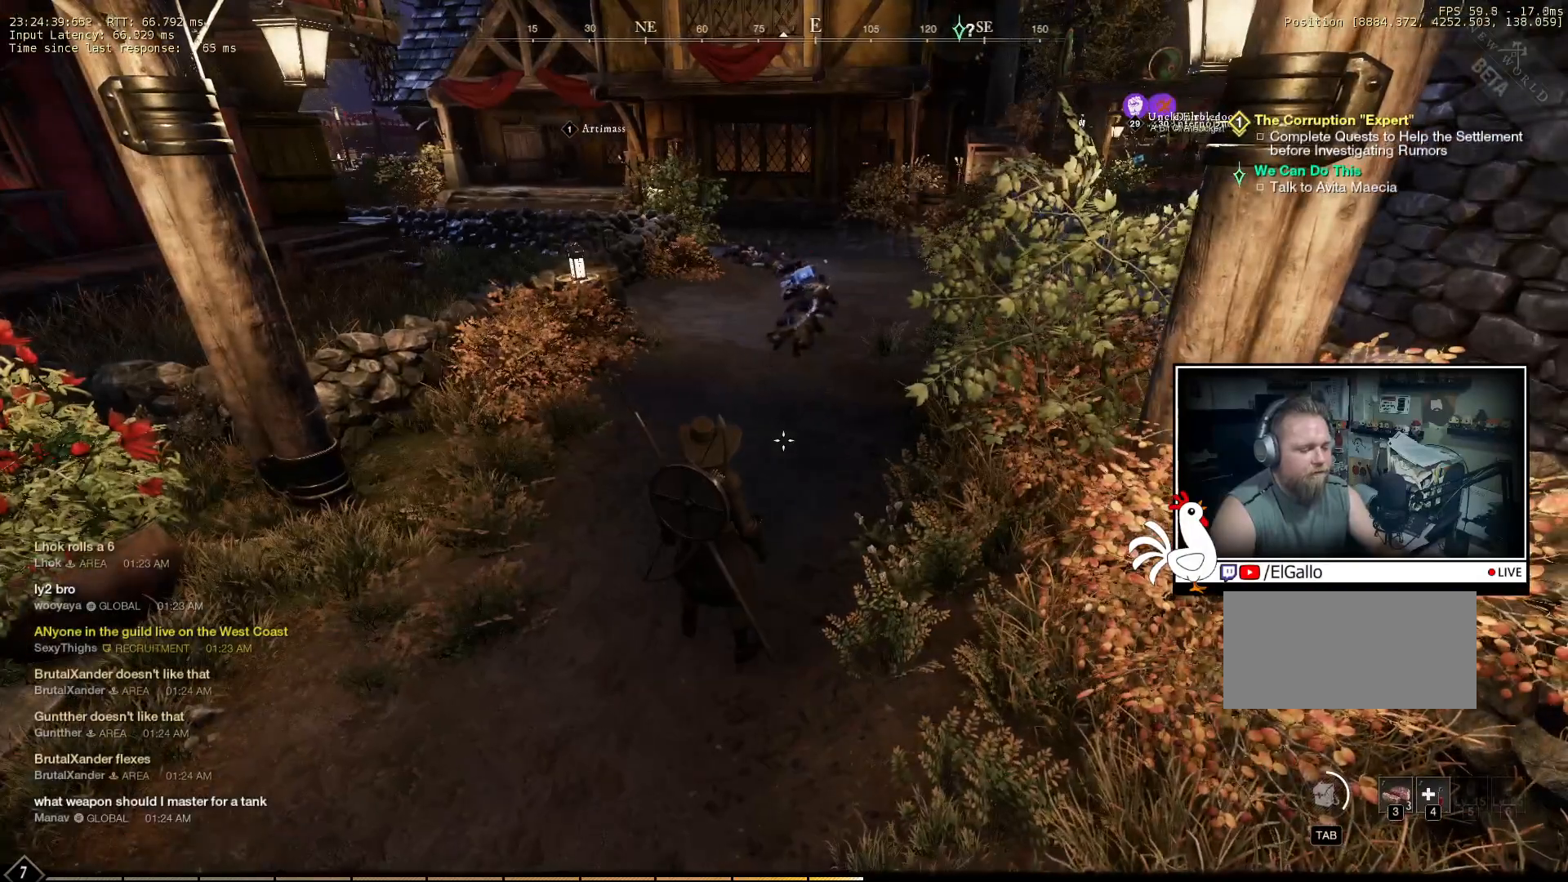
{"keys": [], "mouse": [], "events": []}
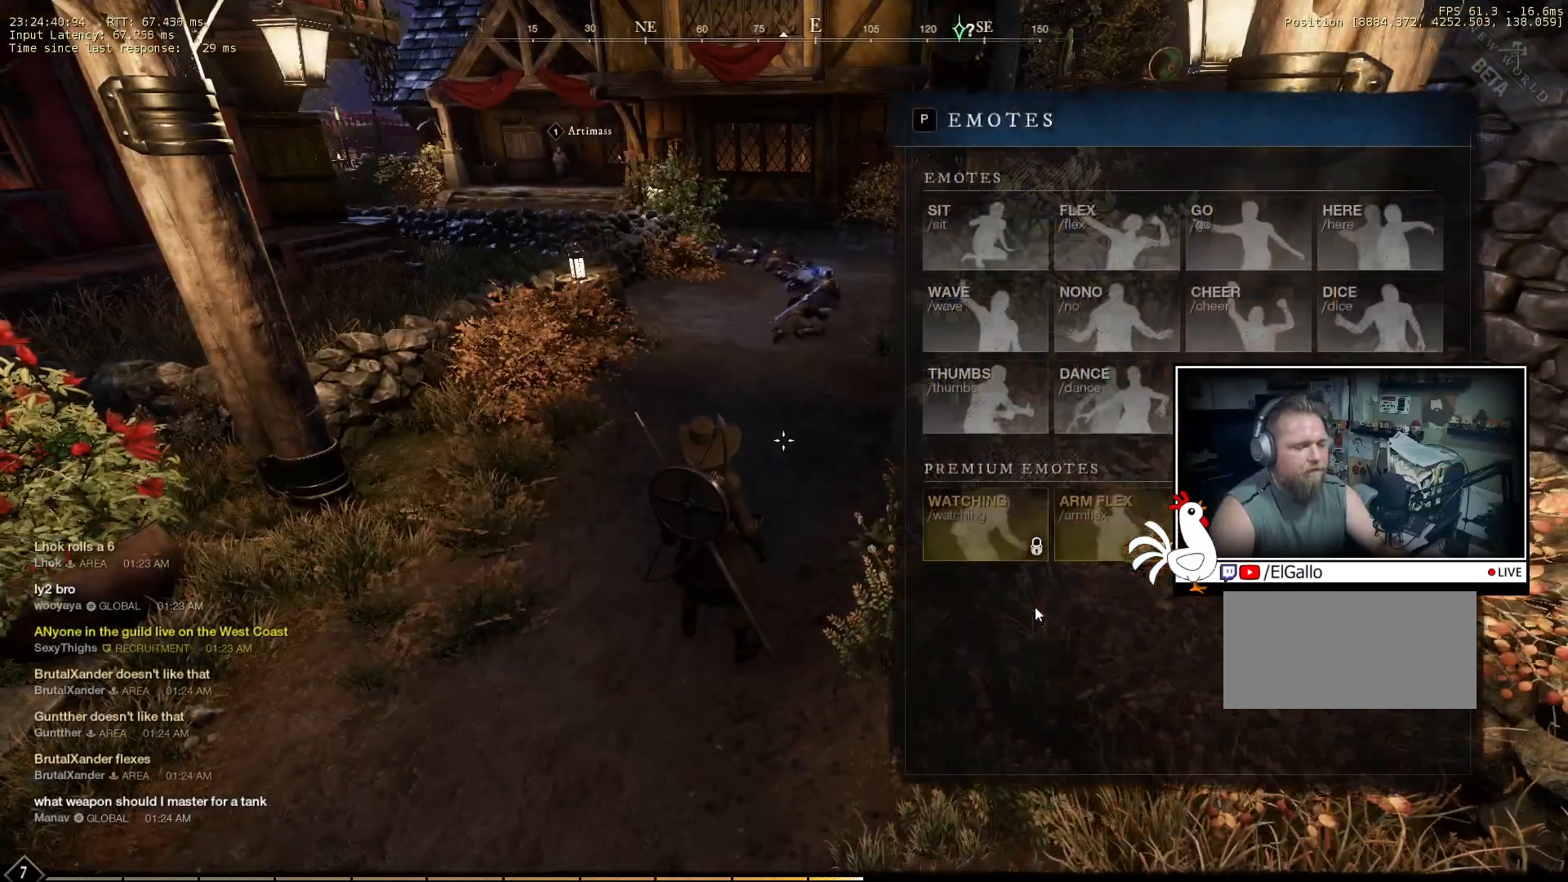
{"keys": [], "mouse": [], "events": []}
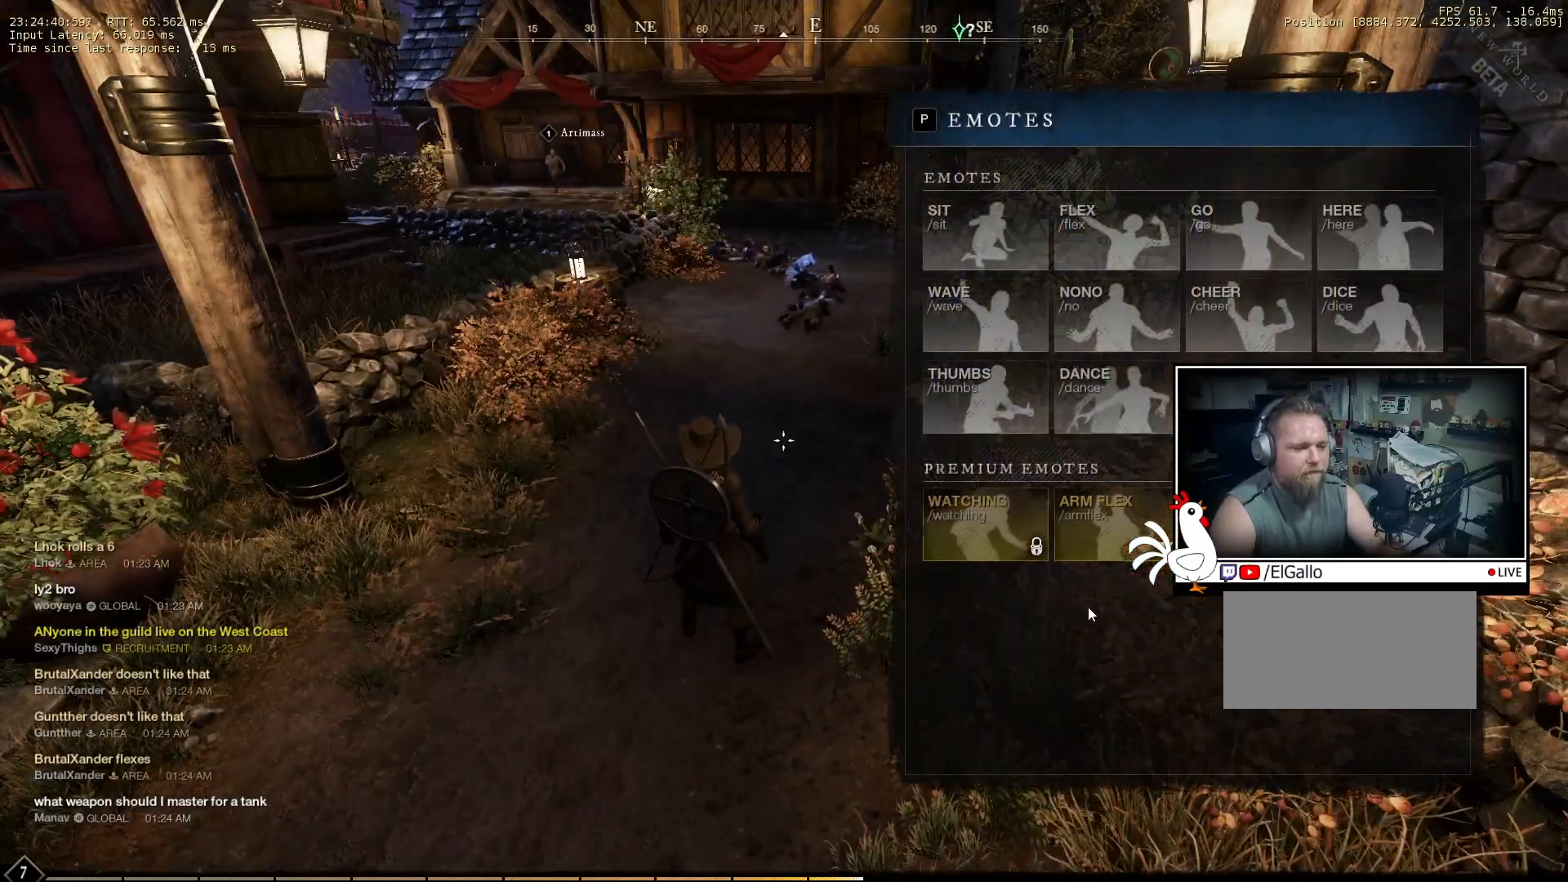
{"keys": [], "mouse": [], "events": []}
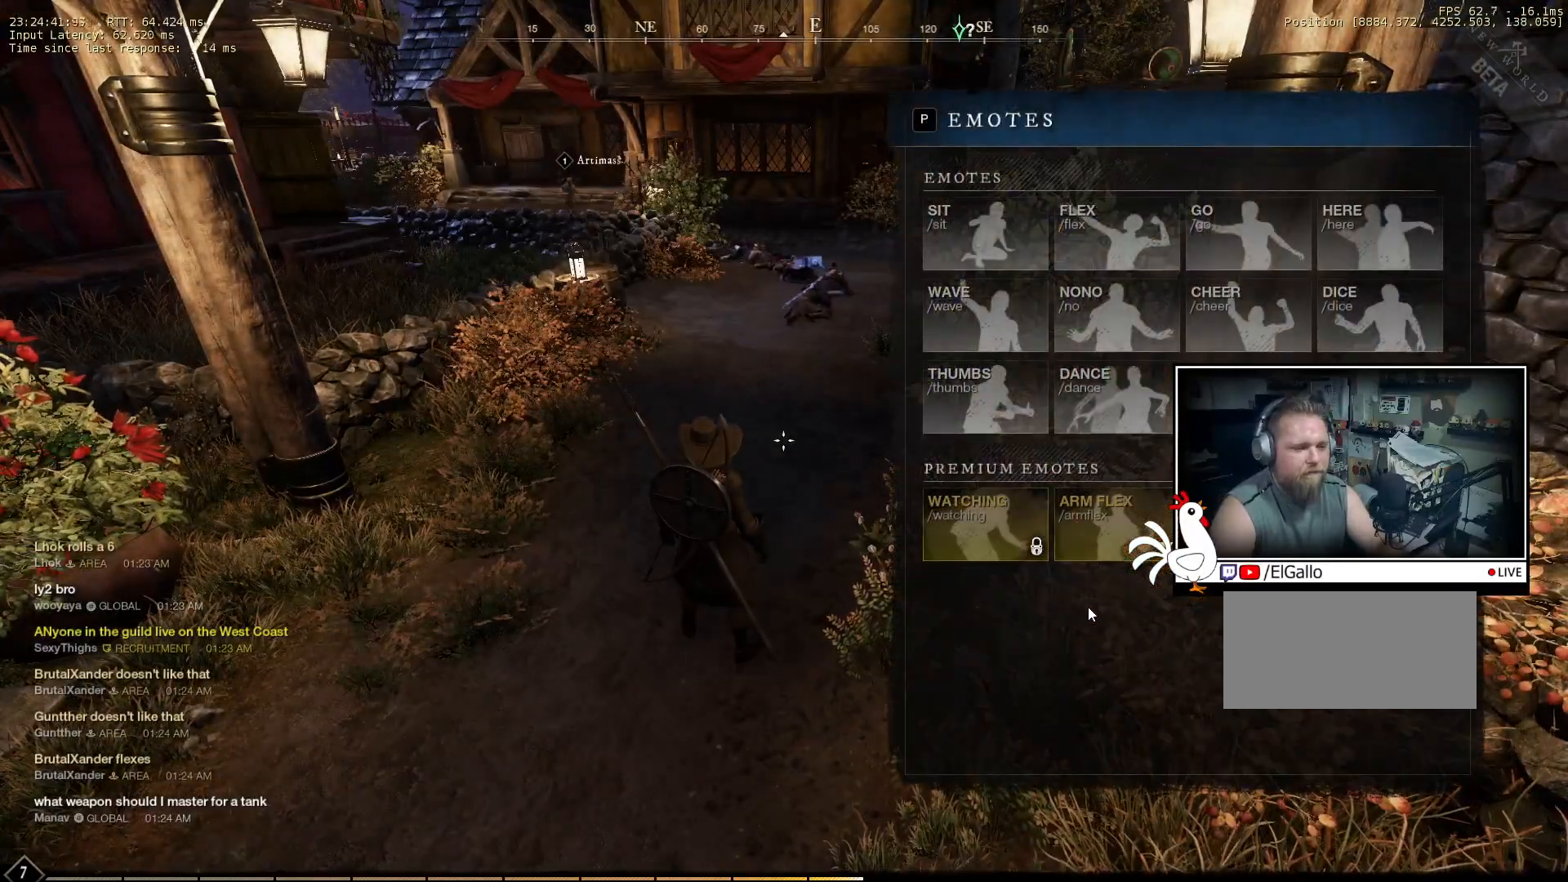
{"keys": [], "mouse": [], "events": []}
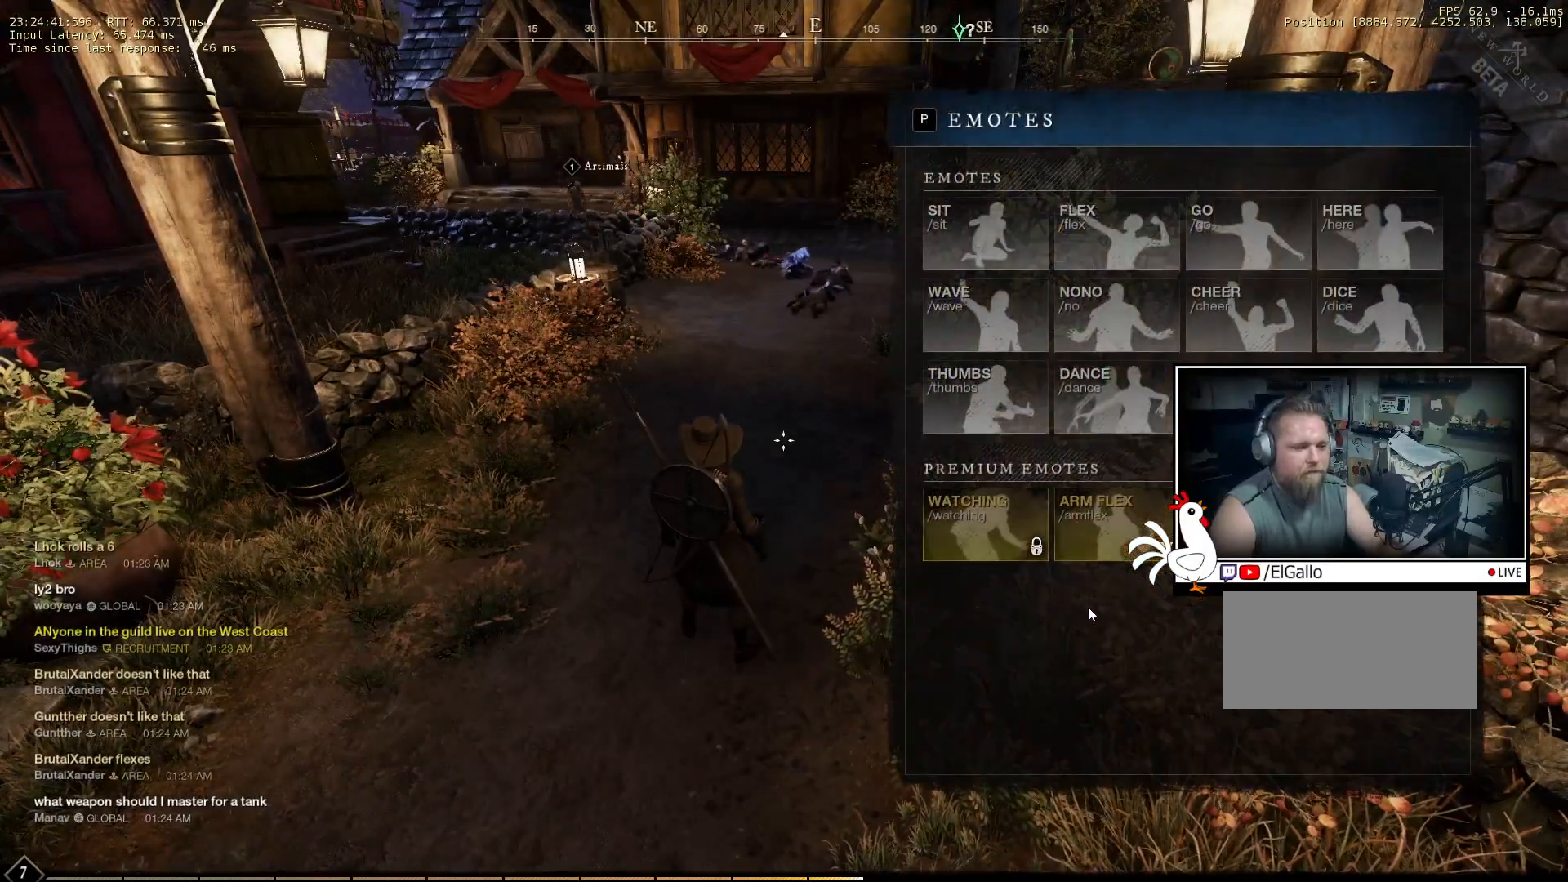
{"keys": [], "mouse": [], "events": []}
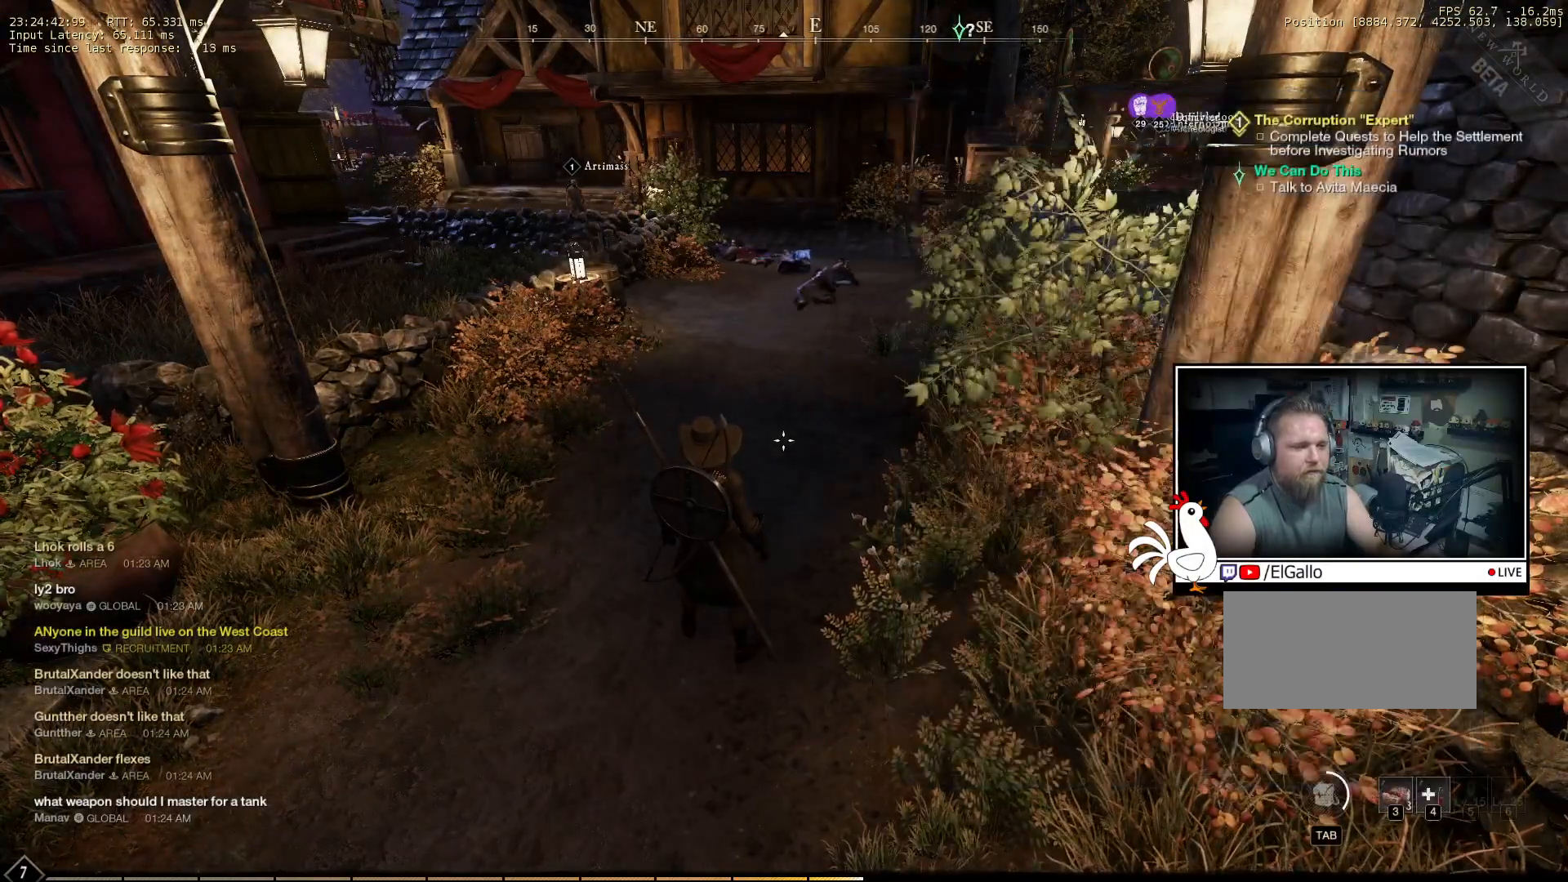
{"keys": [], "mouse": [], "events": []}
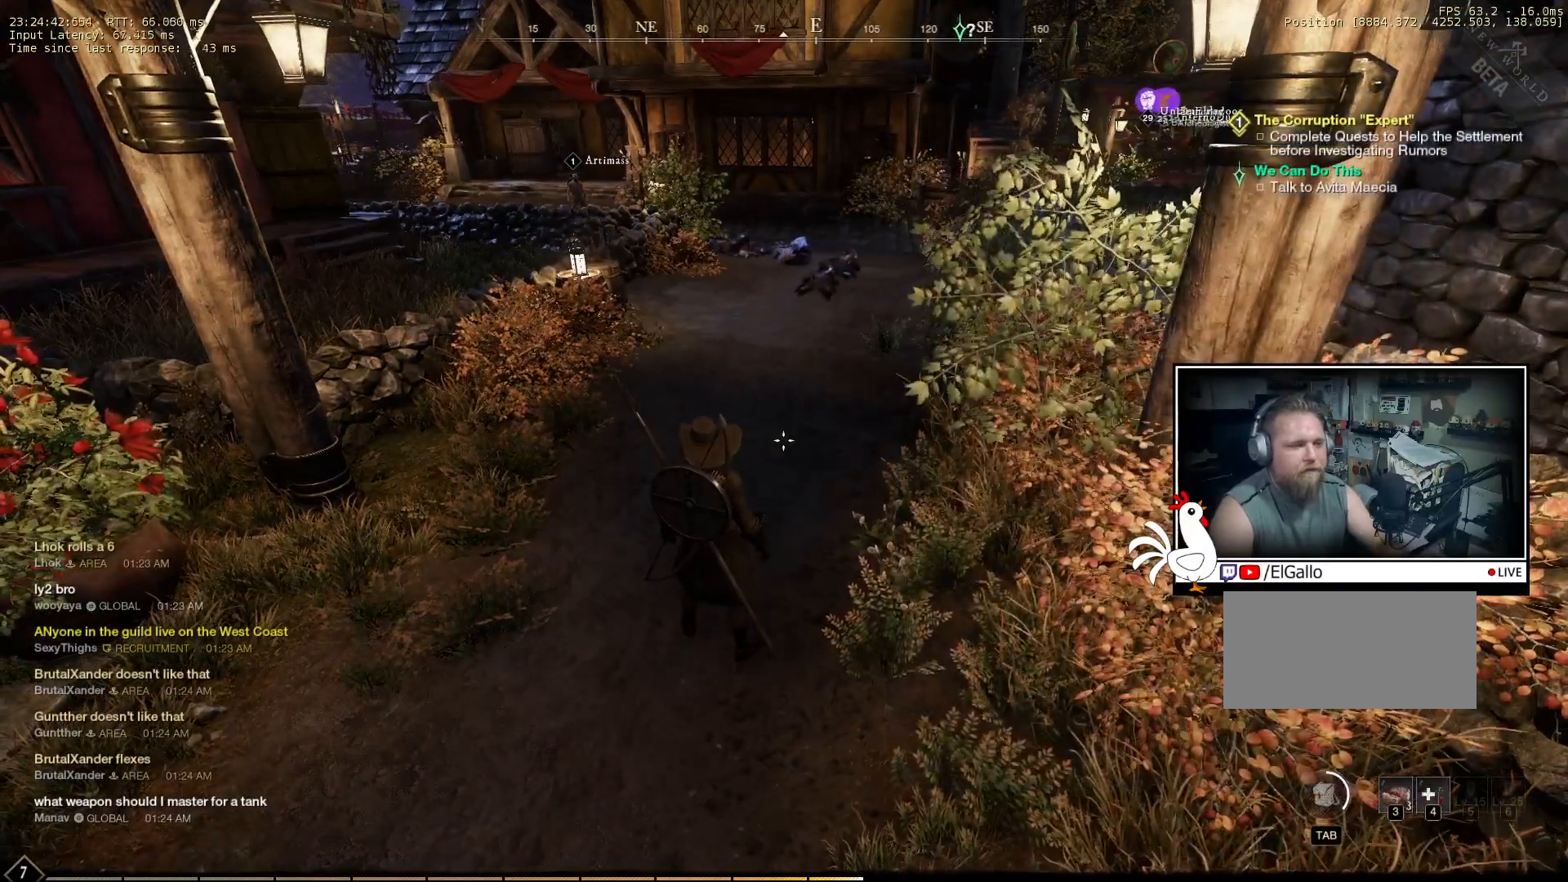
{"keys": ["w"], "mouse": [], "events": [[166, "w", "down"]]}
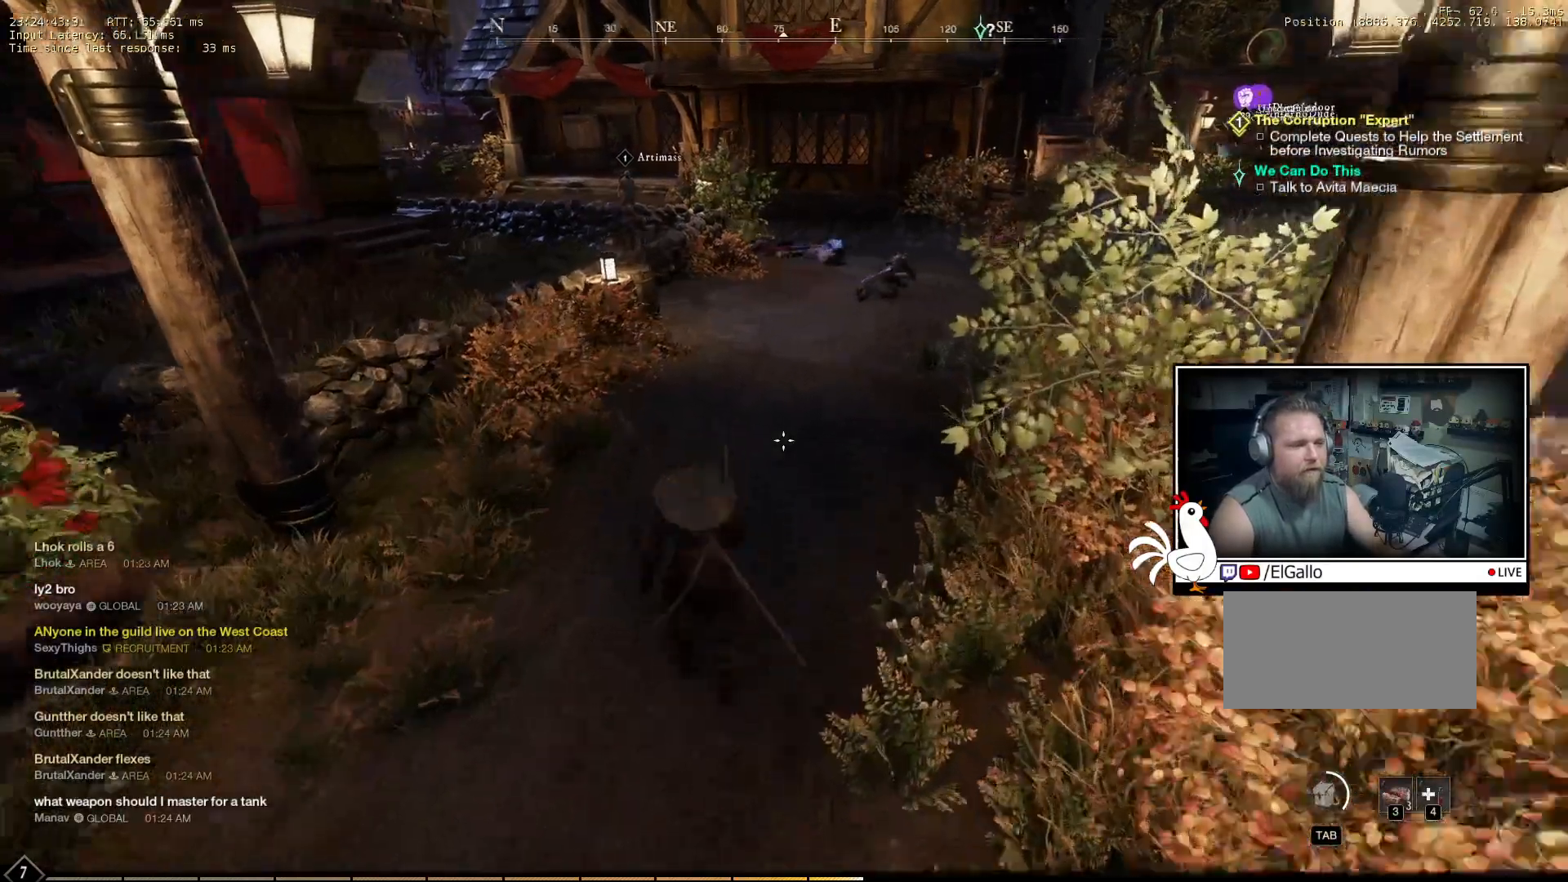
{"keys": ["w"], "mouse": [], "events": []}
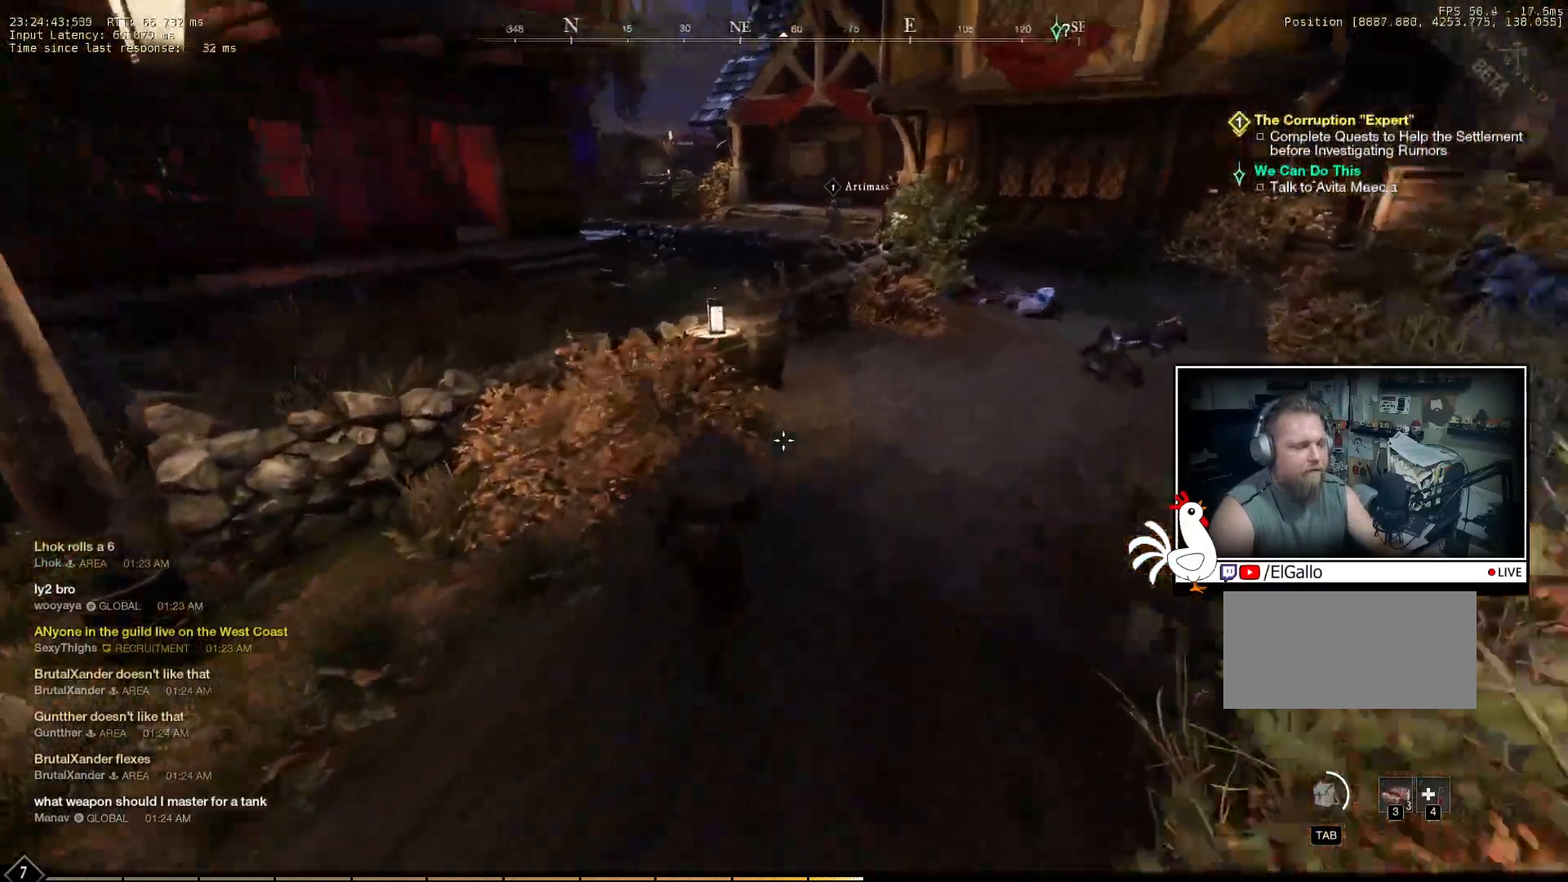
{"keys": ["space", "w"], "mouse": [], "events": [[316, "space", "down"]]}
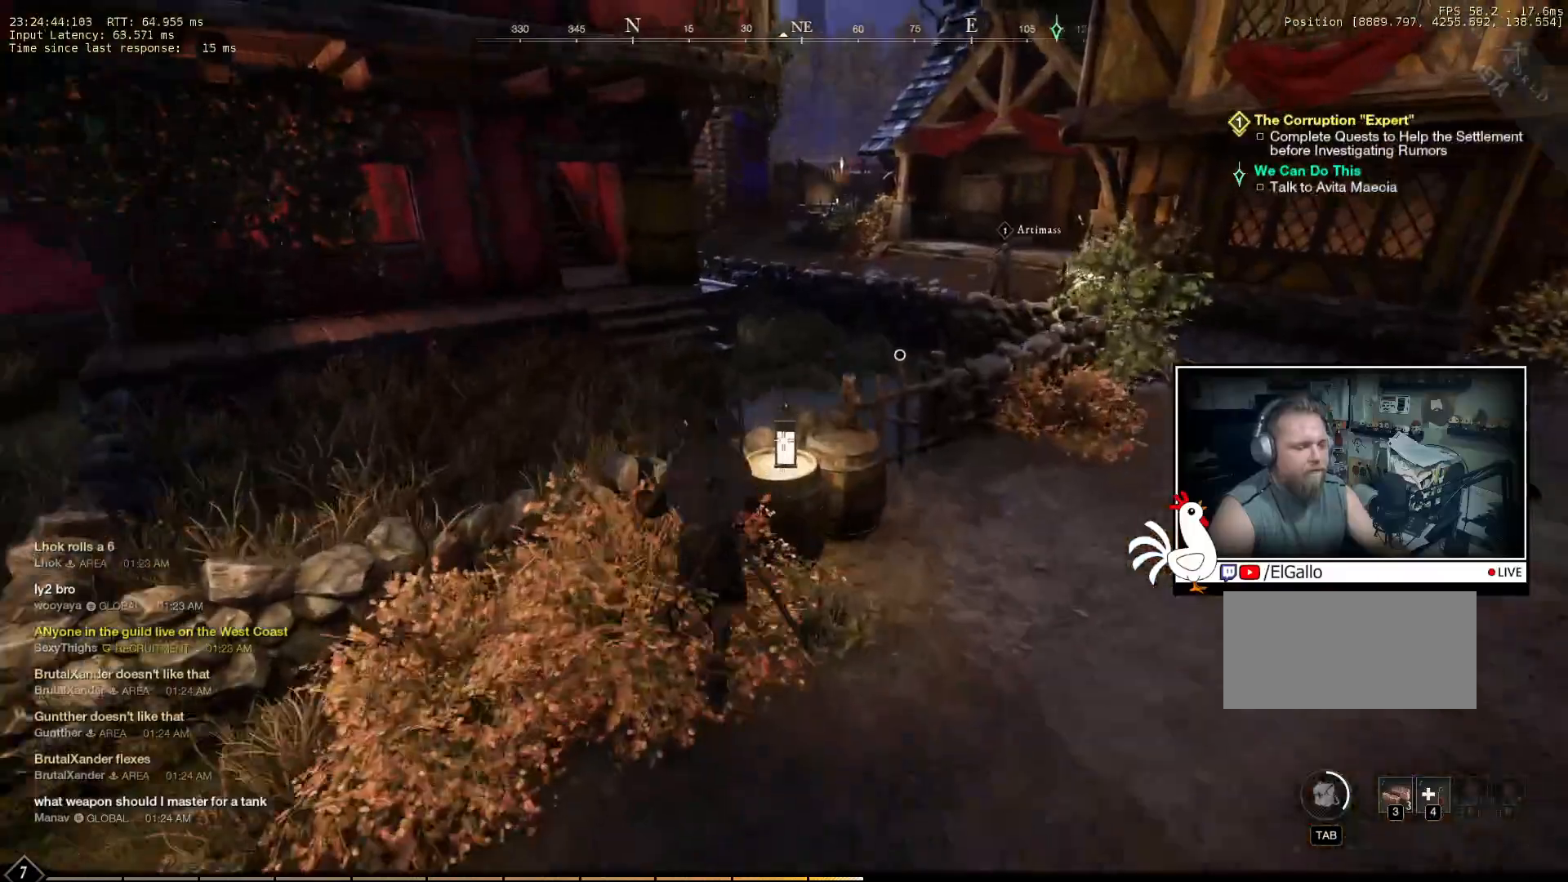
{"keys": ["w"], "mouse": [], "events": [[266, "space", "up"]]}
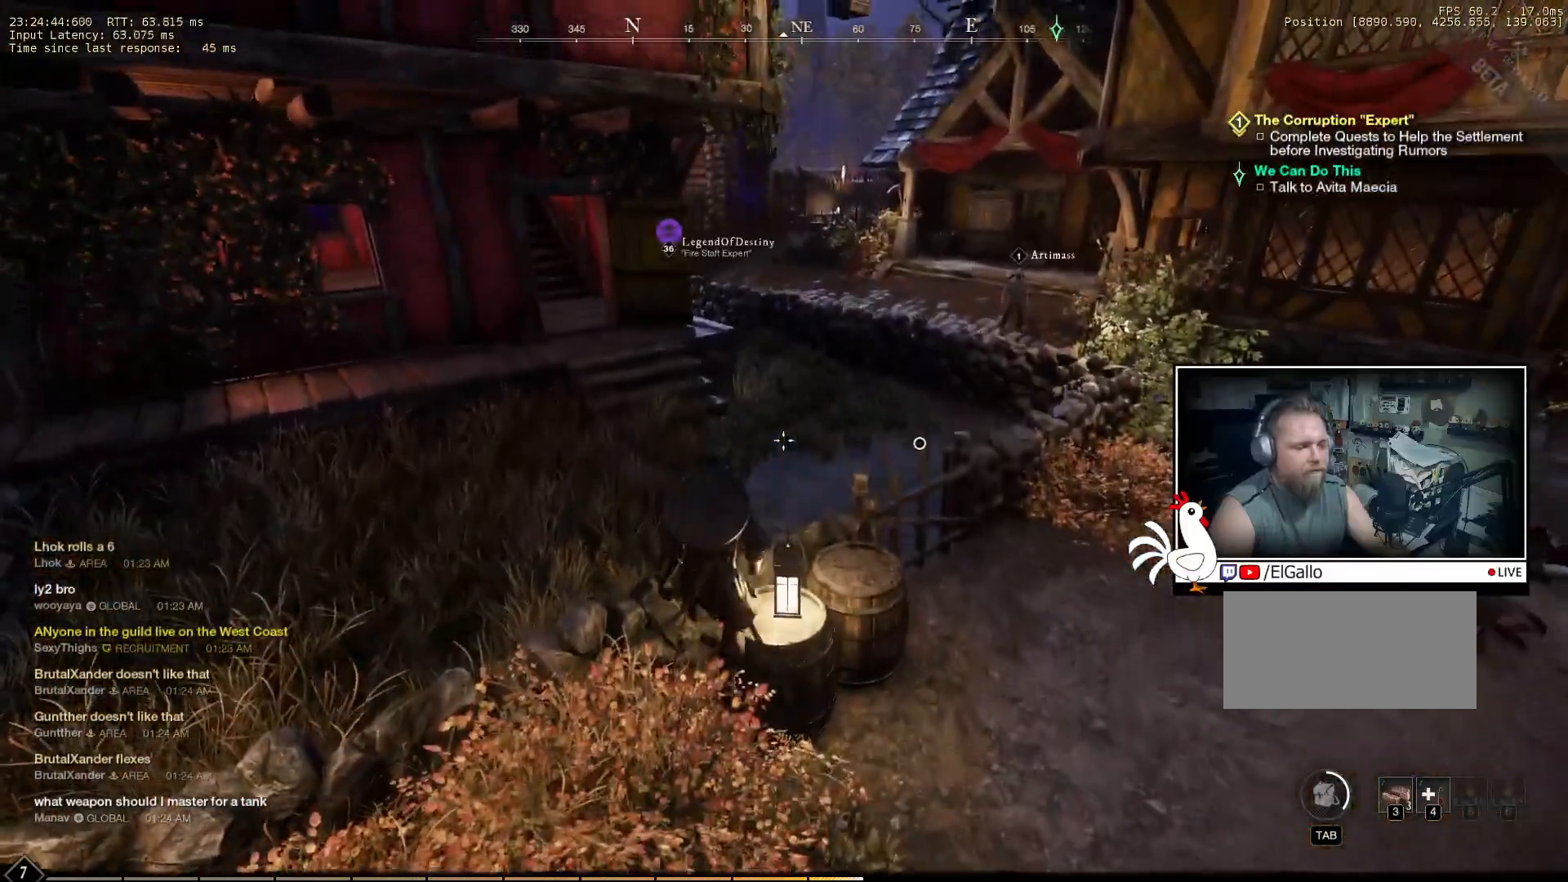
{"keys": ["d", "w"], "mouse": [], "events": [[300, "d", "down"], [316, "d", "up"], [466, "d", "down"]]}
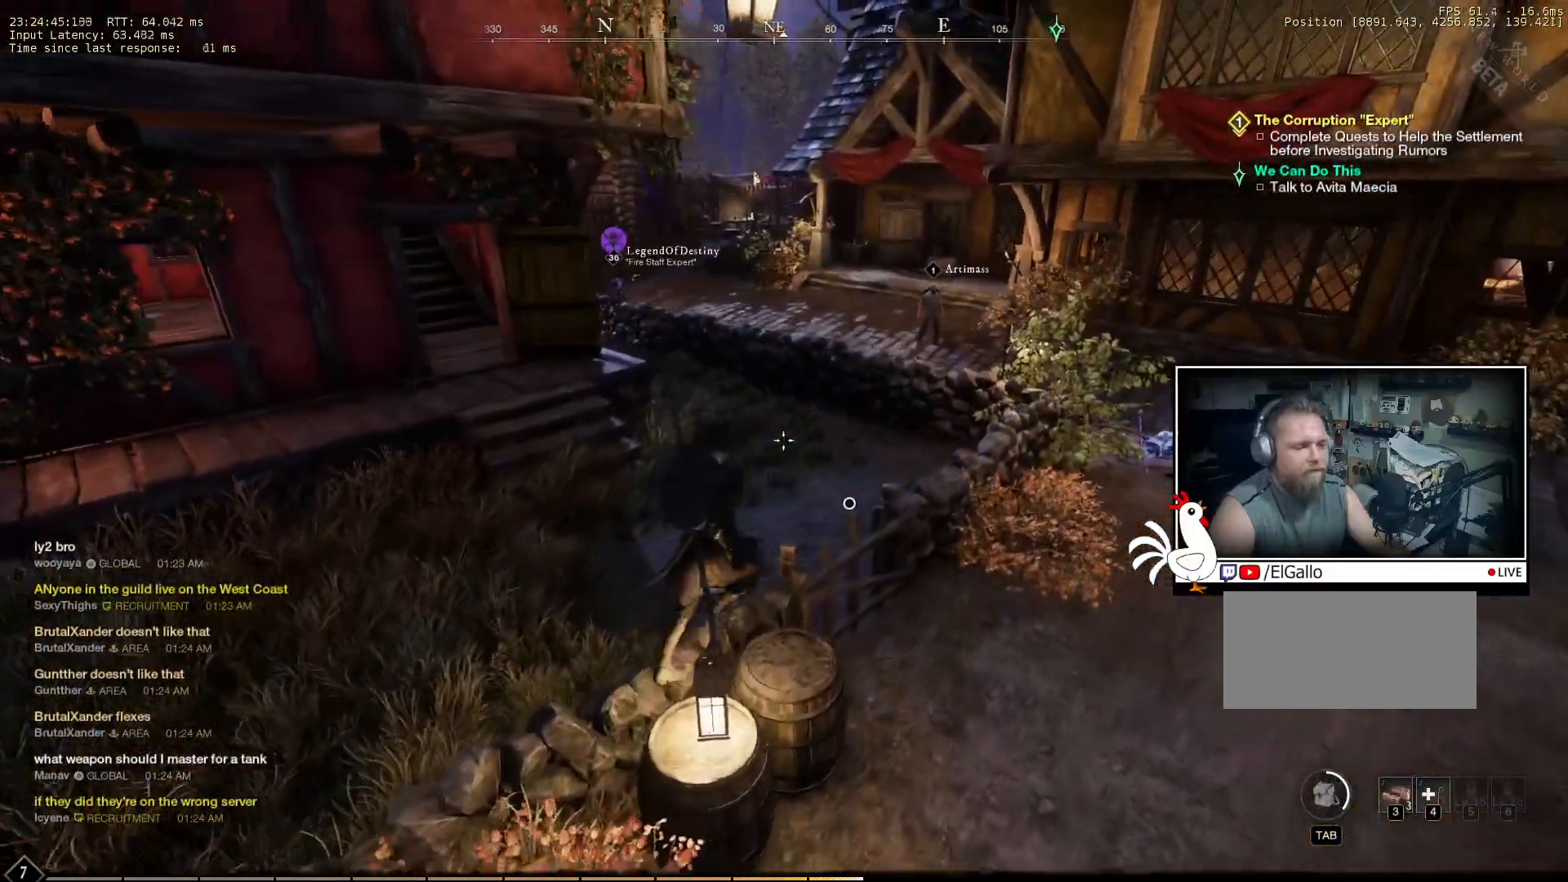
{"keys": [], "mouse": [], "events": [[366, "d", "up"], [433, "w", "up"], [450, "w", "down"], [483, "w", "up"]]}
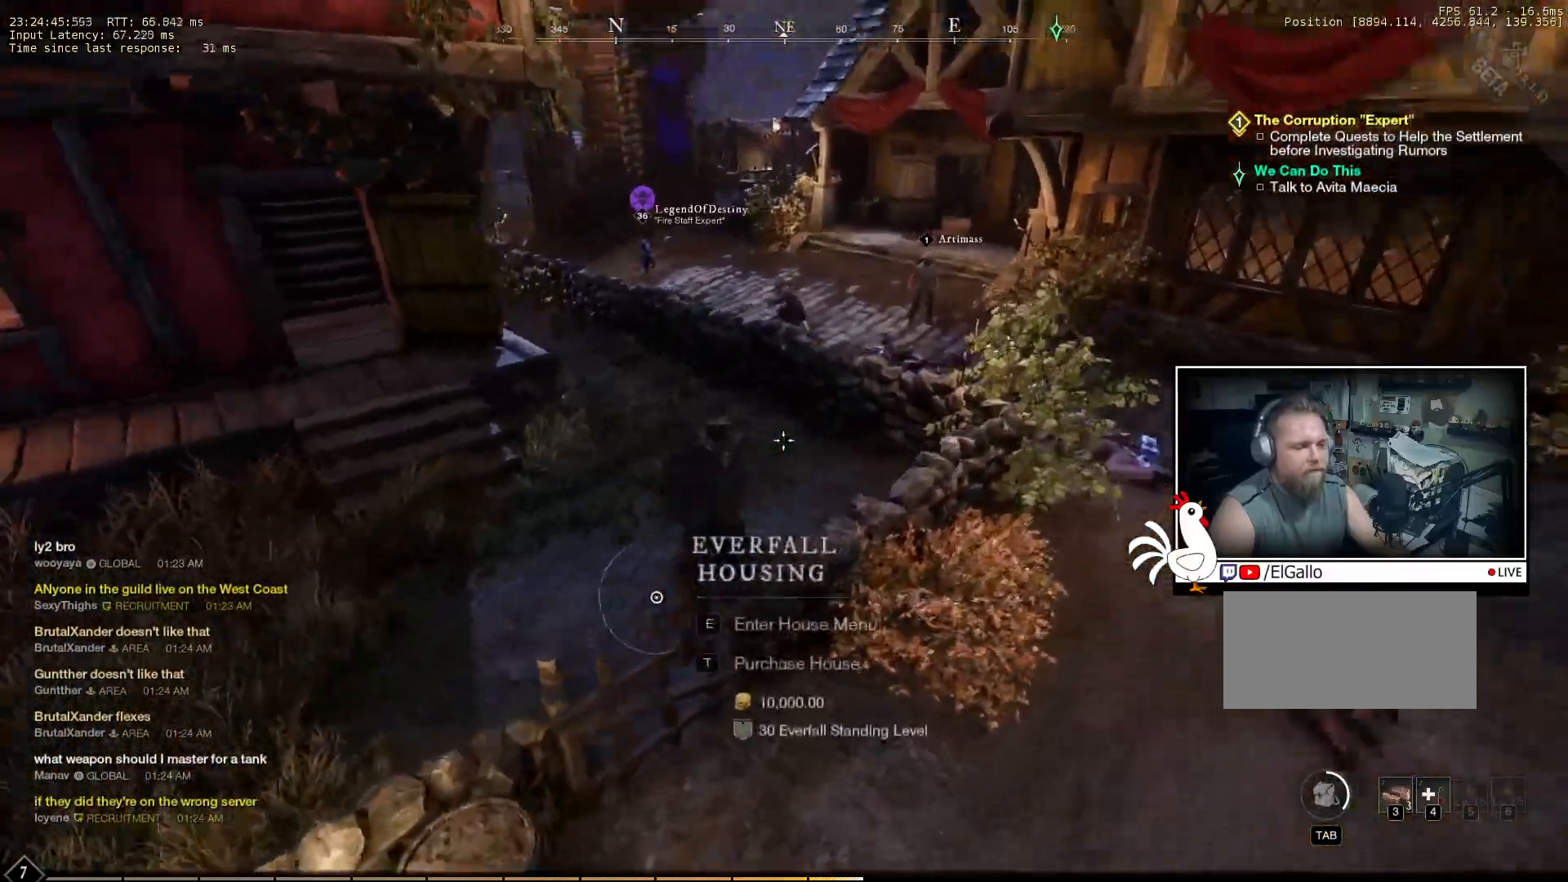
{"keys": [], "mouse": [], "events": []}
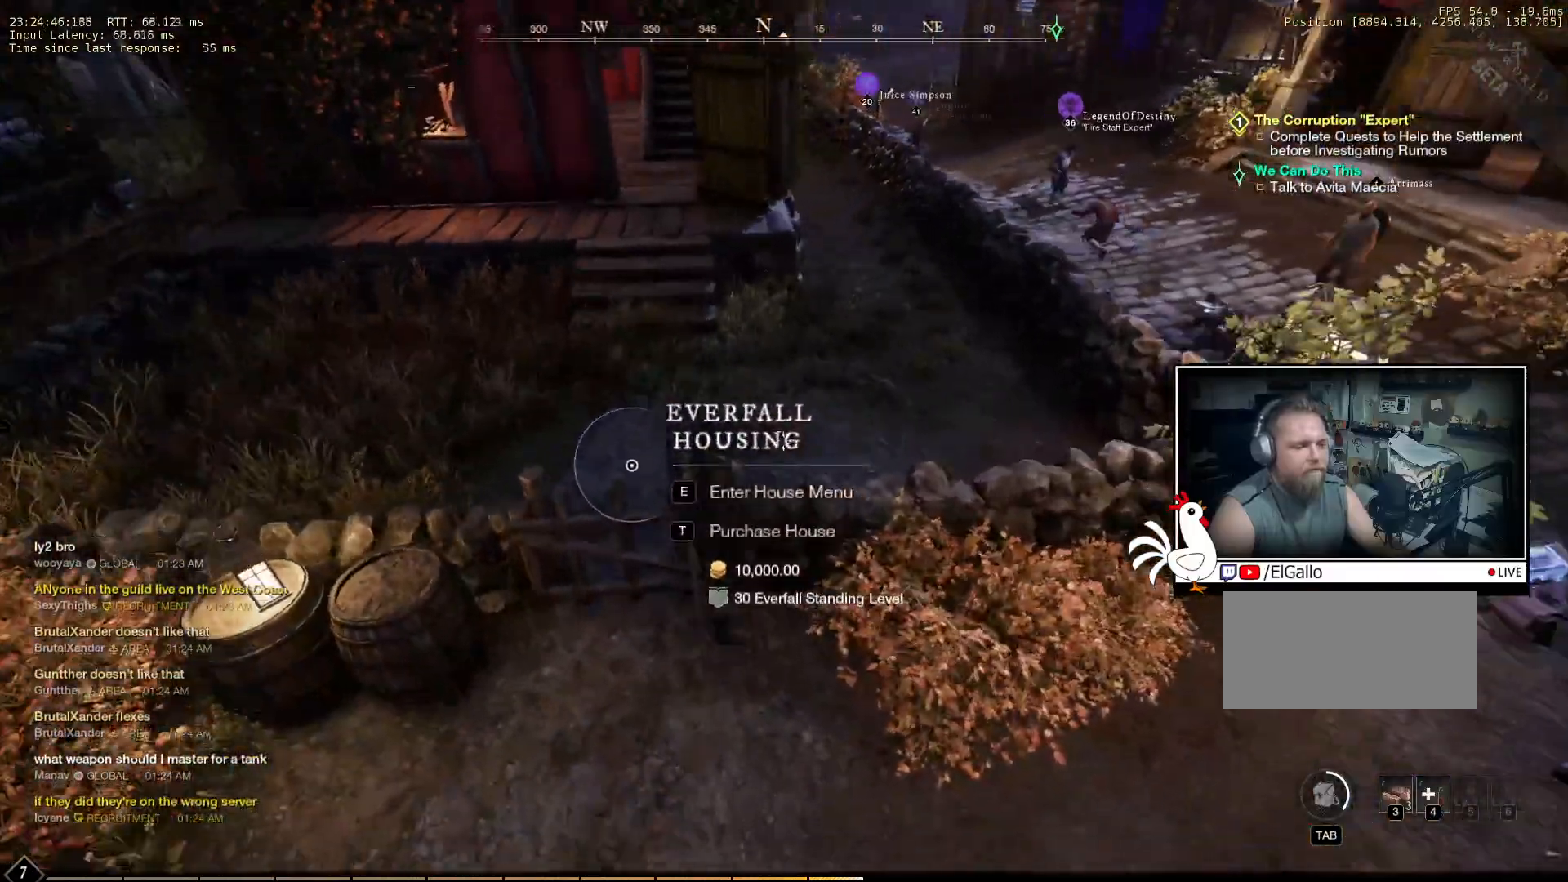
{"keys": ["w"], "mouse": [], "events": [[216, "w", "down"]]}
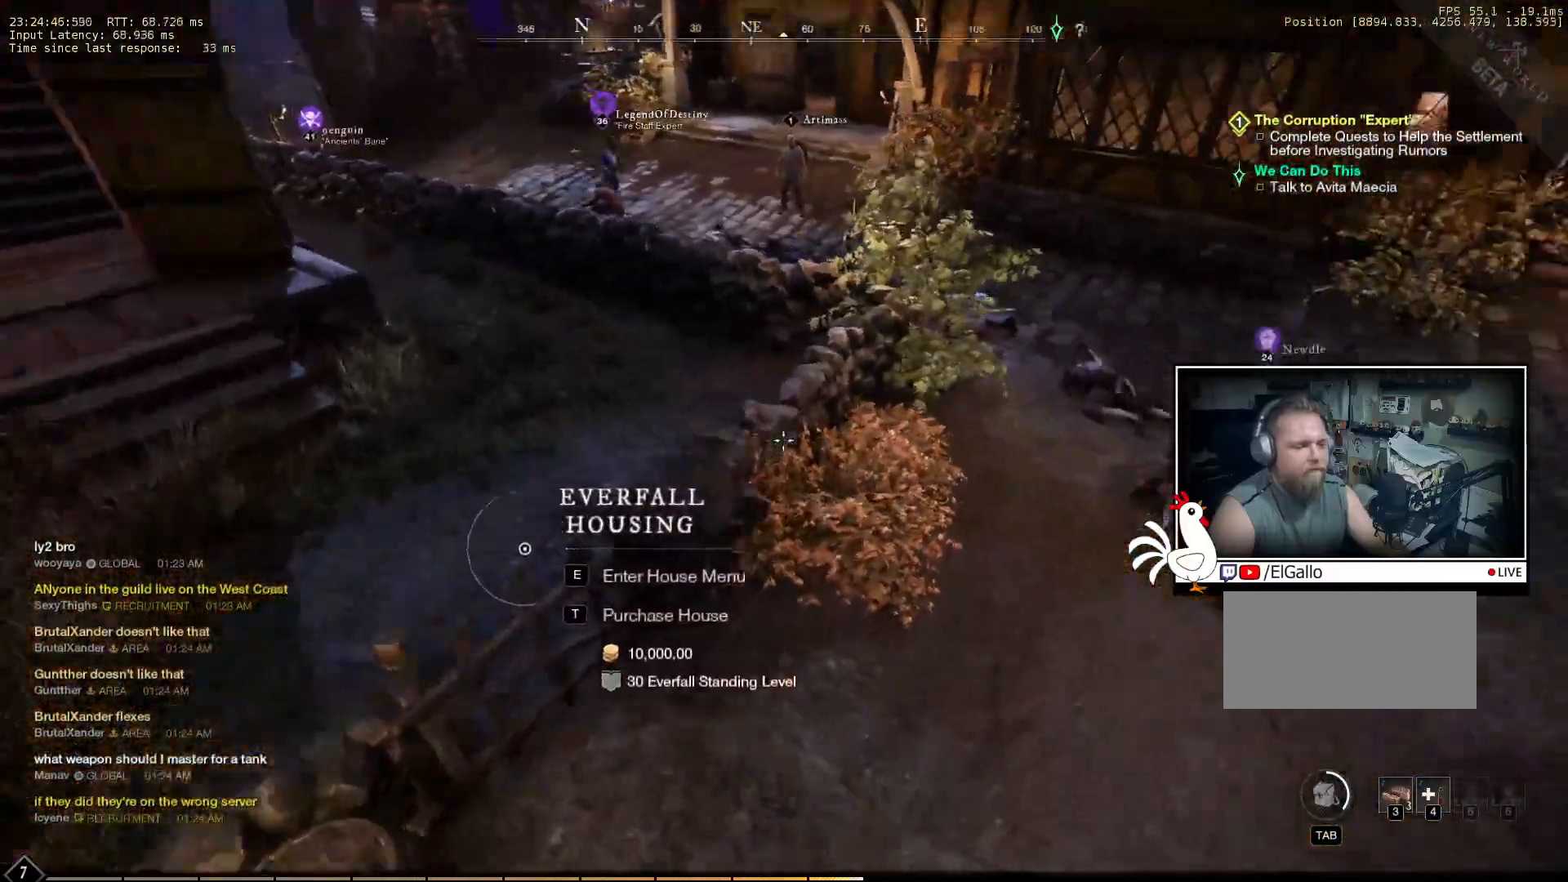
{"keys": ["space", "w"], "mouse": [], "events": [[166, "space", "down"]]}
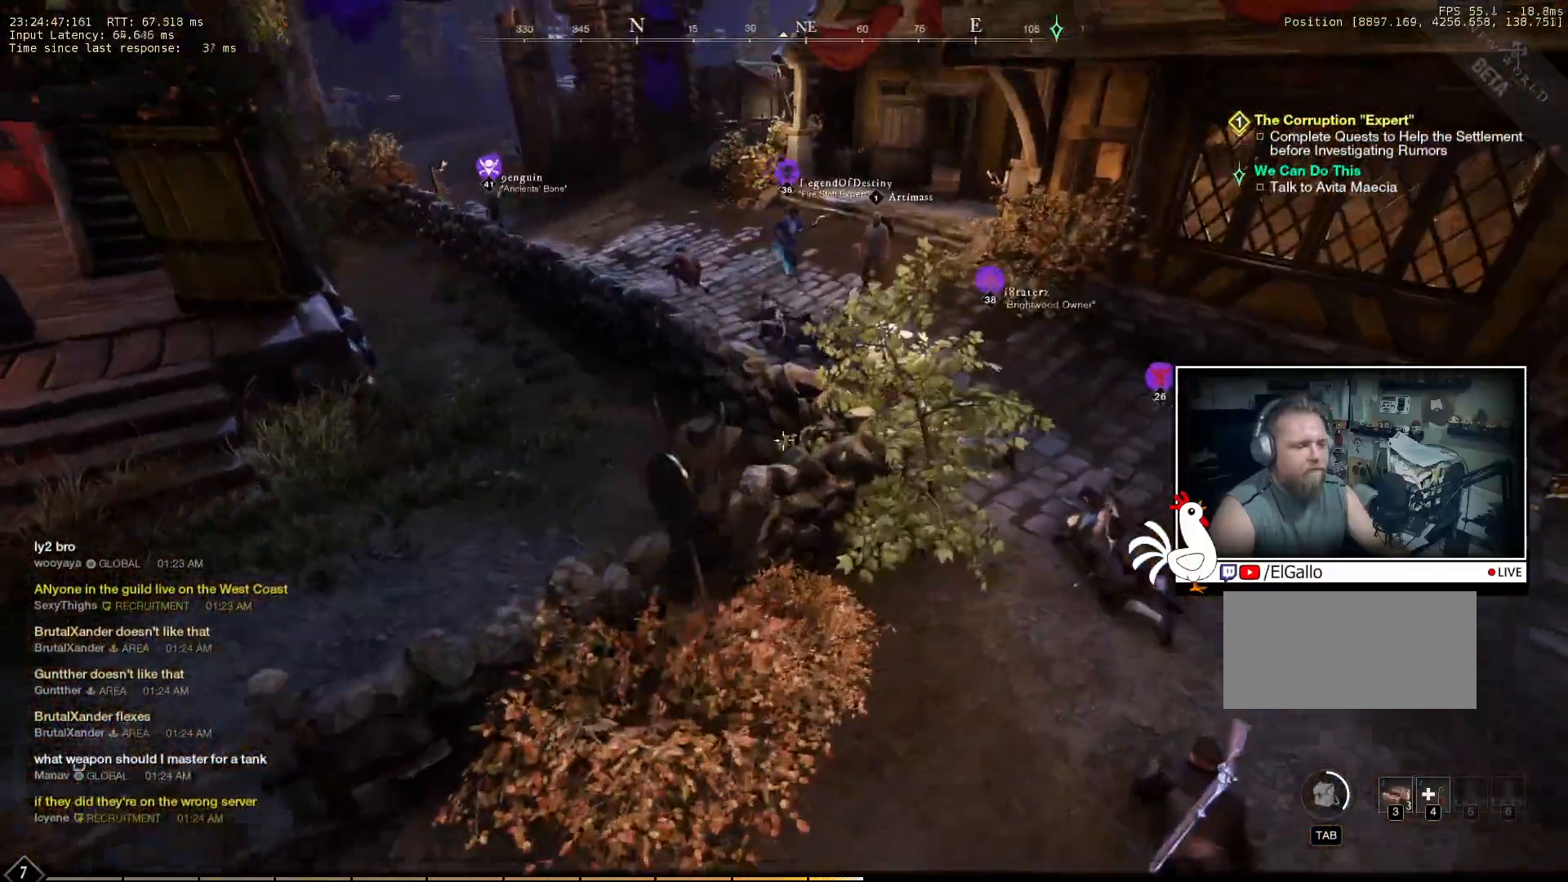
{"keys": ["w"], "mouse": [], "events": [[16, "space", "up"]]}
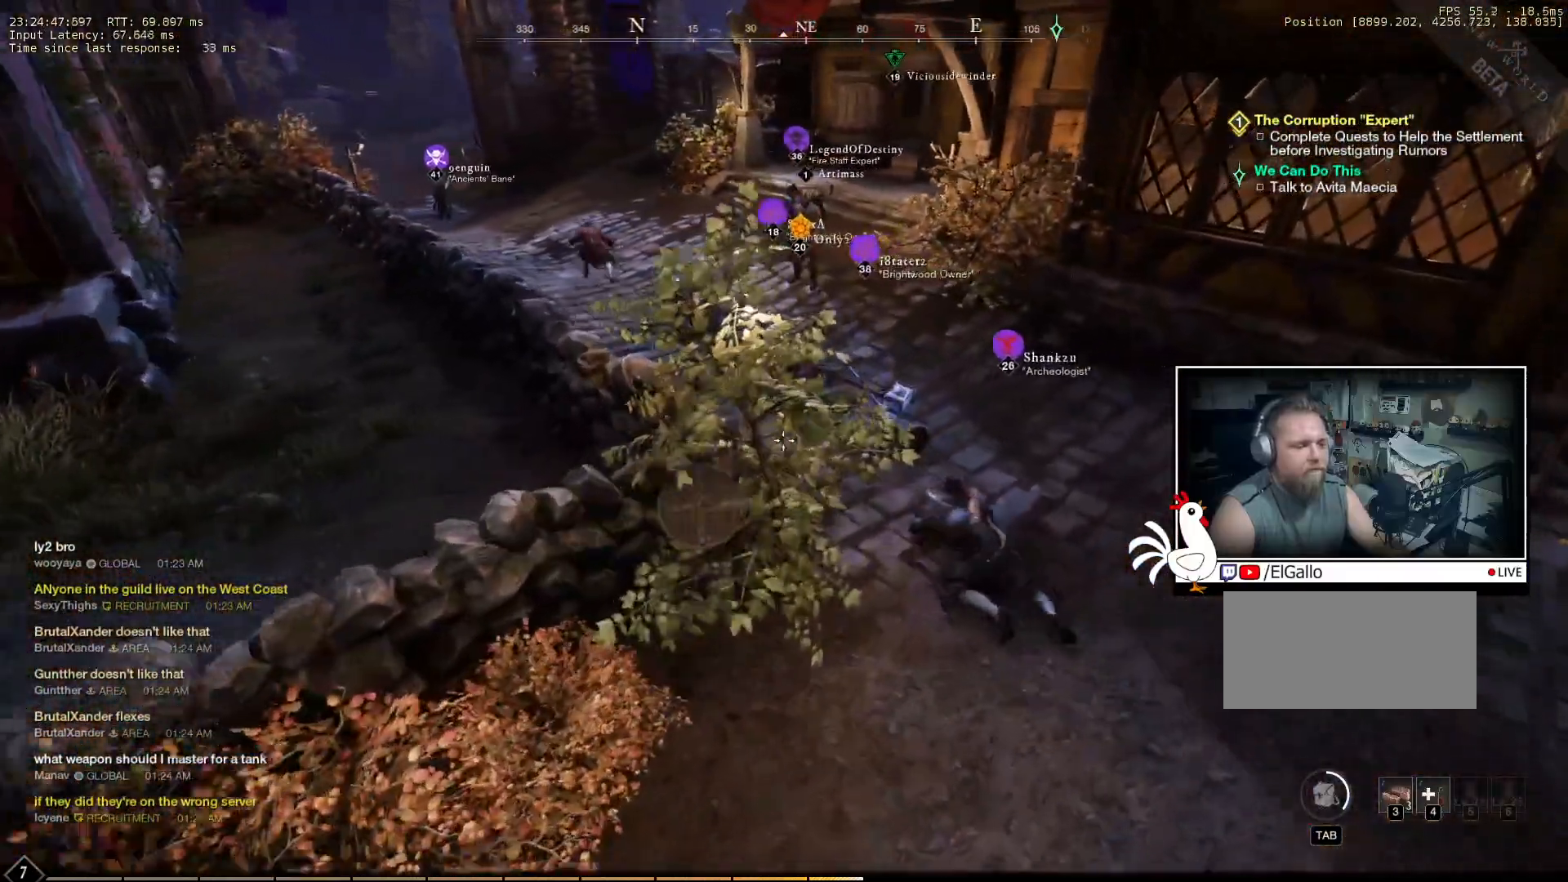
{"keys": ["w"], "mouse": [], "events": [[83, "d", "down"], [433, "d", "up"]]}
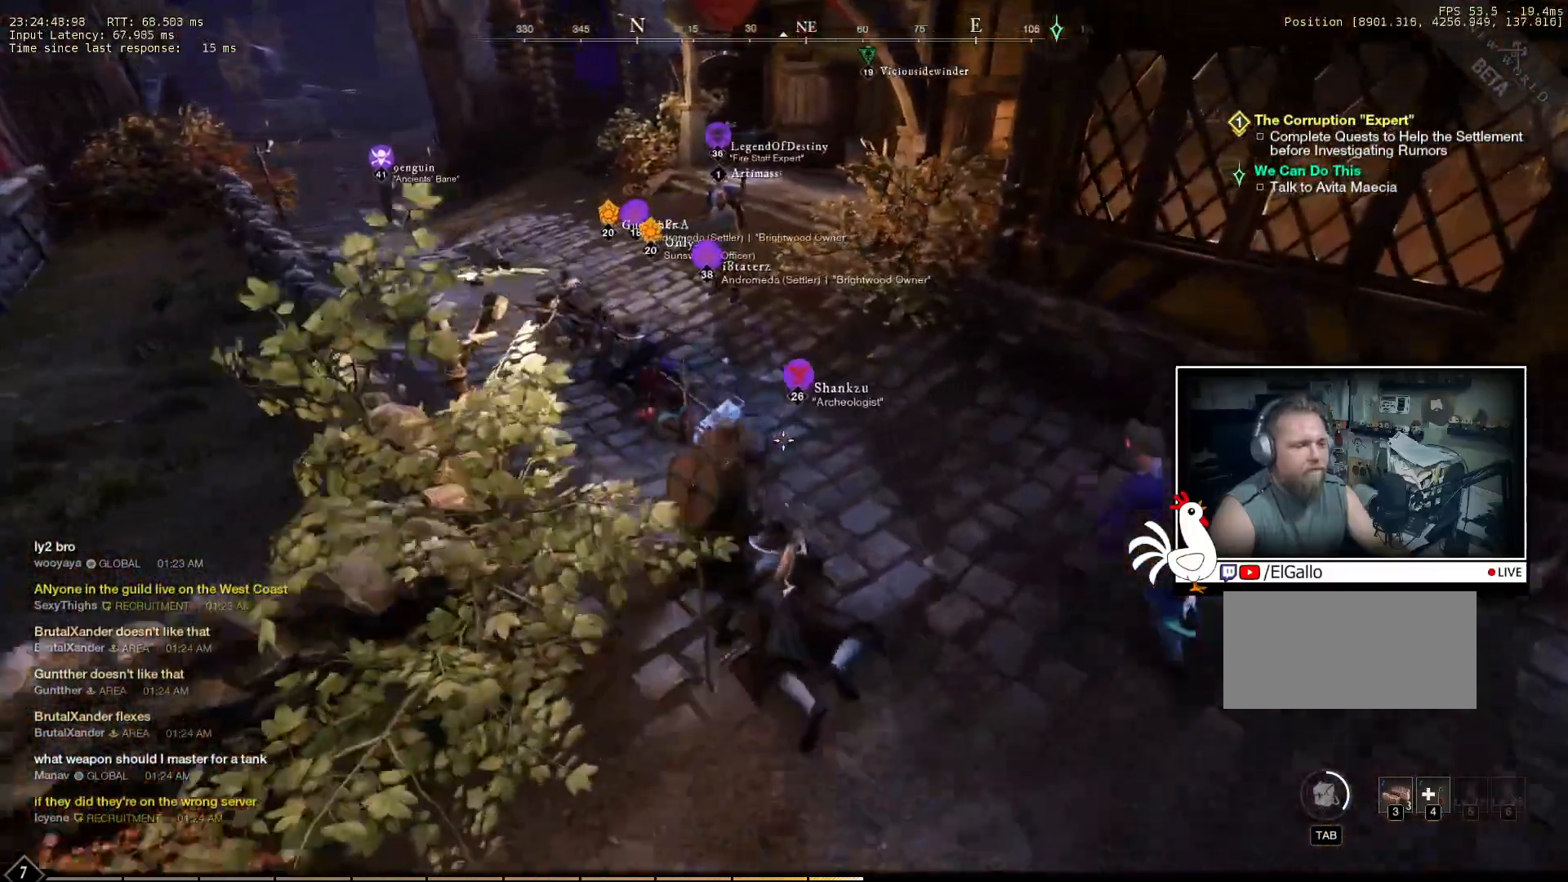
{"keys": ["w"], "mouse": [], "events": []}
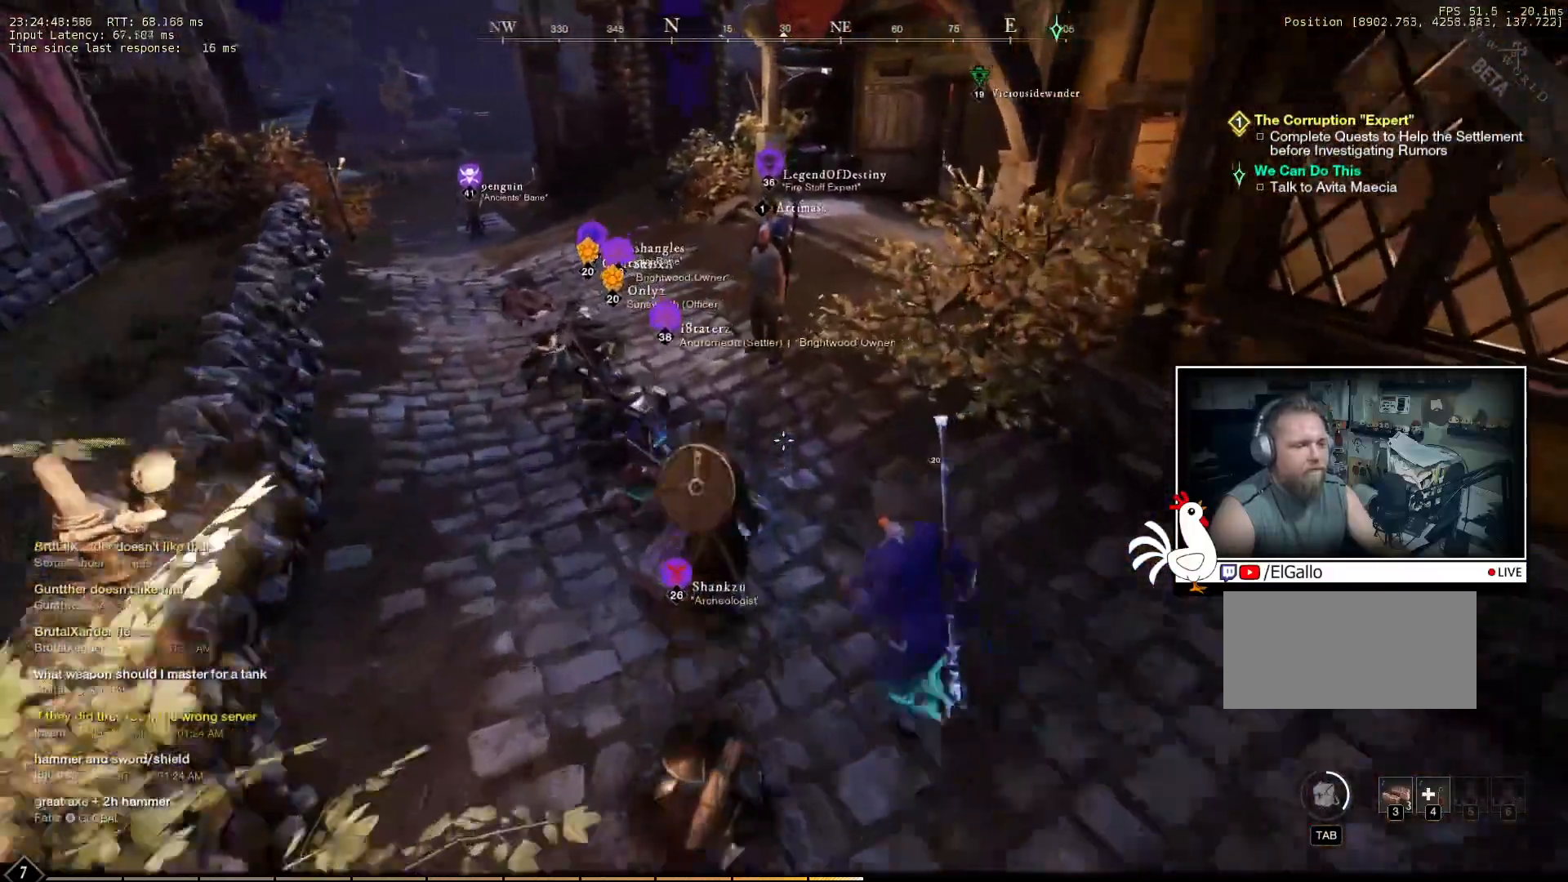
{"keys": ["w"], "mouse": [], "events": []}
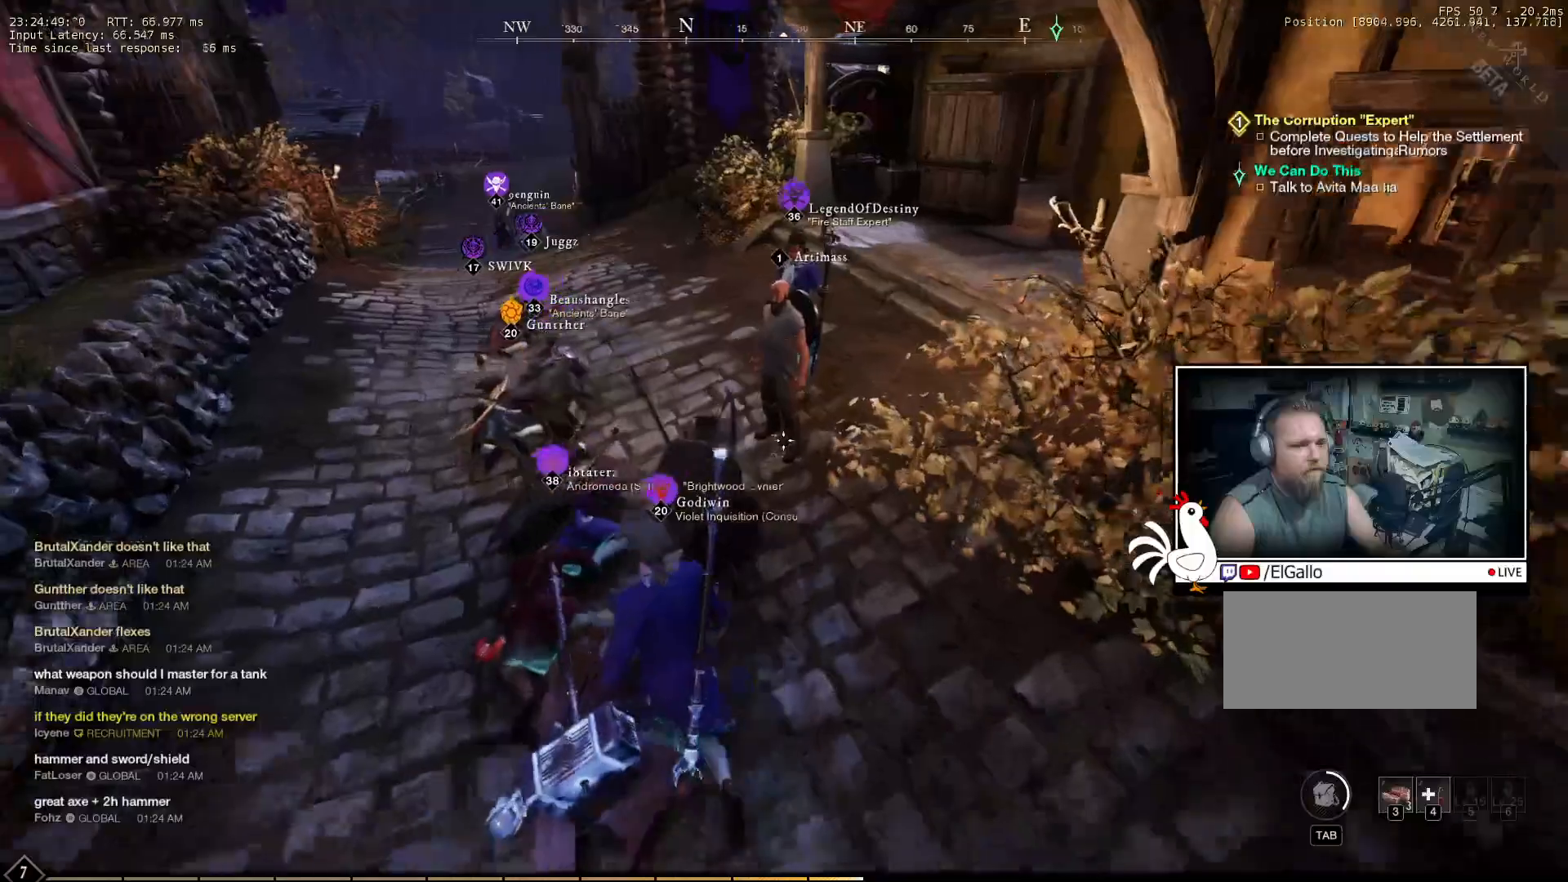
{"keys": ["w"], "mouse": [], "events": []}